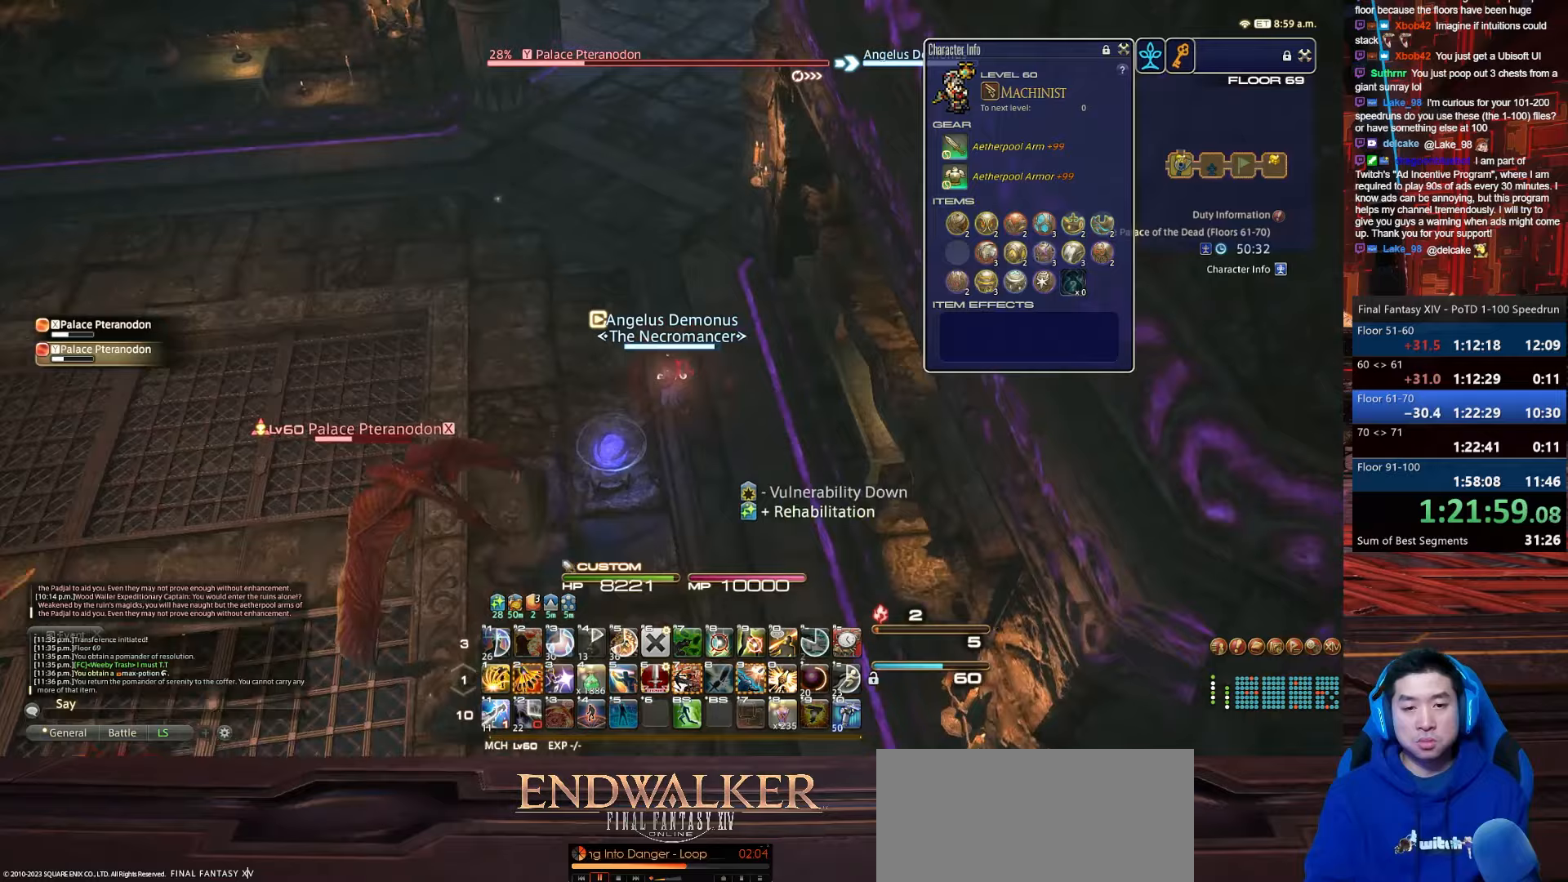
Gameplay with keyboard; each line is a JSON object with the keys held at the frame after it (dt_ms = milliseconds from this image to that frame). "events" lists presses ("down") and releases ("up") of ".", "/", "0", "1", "2", "3", "4", "5", "6", "7", "8", "9", "a", "alt_l", "alt_r", "b", "backslash", "backspace", "c", "caps_lock", "comma", "ctrl_l", "ctrl_r", "d", "e", "equals", "escape", "f", "f1", "f10", "f11", "f12", "f2", "f3", "f4", "f5", "f6", "f7", "f8", "f9", "g", "h", "i", "j", "k", "l", "lbracket", "m", "minus", "n", "o", "p", "q", "quote", "r", "rbracket", "return", "s", "semicolon", "shift_l", "shift_r", "space", "t", "tab", "tilde", "u", "v", "w", "x", "y" and "z" between this image and that frame as [ms after this image, input, new state], when the widget could be followed in between. No other keys are recorded. Mouse input is not recorded.
{"dt_ms": 234, "keys": ["alt_r", "p", "q", "s"], "events": [[33, "alt_r", "down"], [67, "return", "up"], [100, "q", "down"]]}
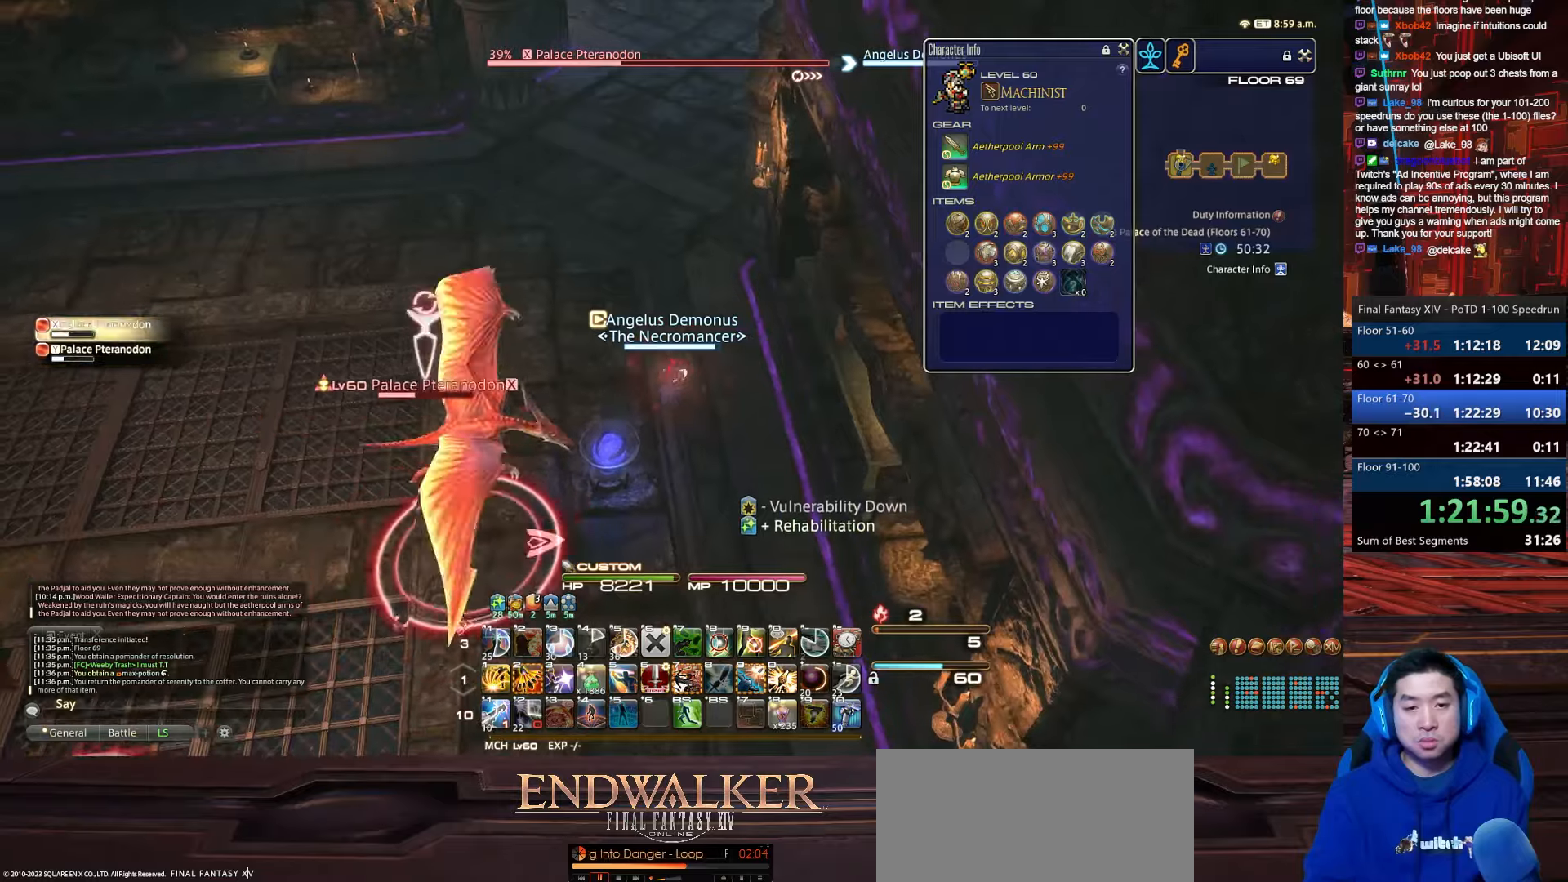
{"dt_ms": 500, "keys": ["a", "return", "s"], "events": [[33, "p", "up"], [66, "lbracket", "down"], [166, "a", "down"], [200, "q", "up"], [233, "return", "down"], [300, "alt_r", "up"], [467, "lbracket", "up"]]}
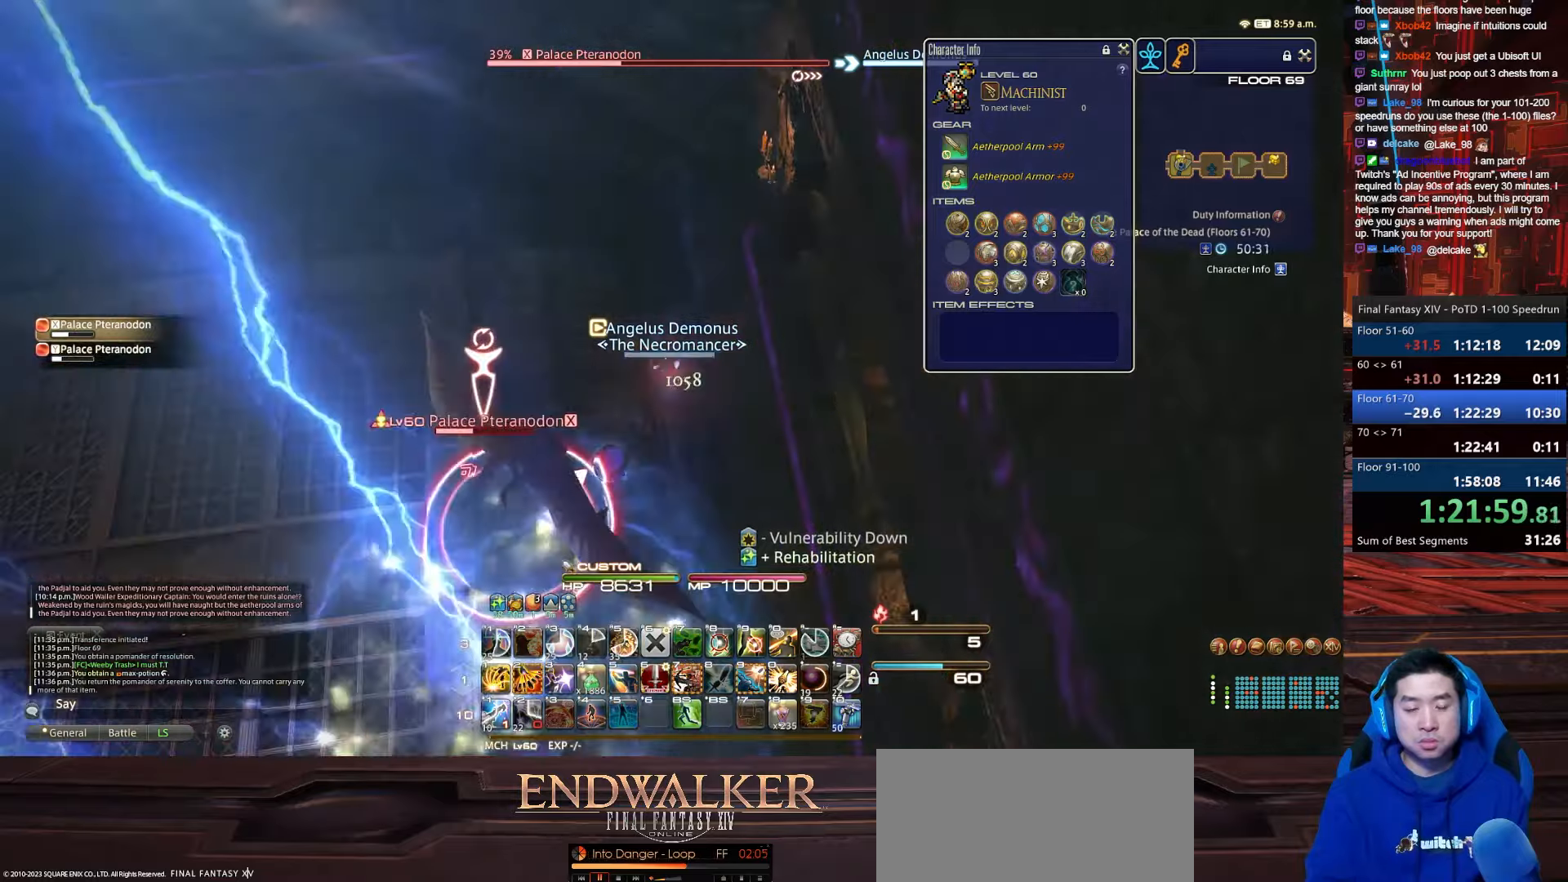
{"dt_ms": 501, "keys": ["a", "return", "s"], "events": []}
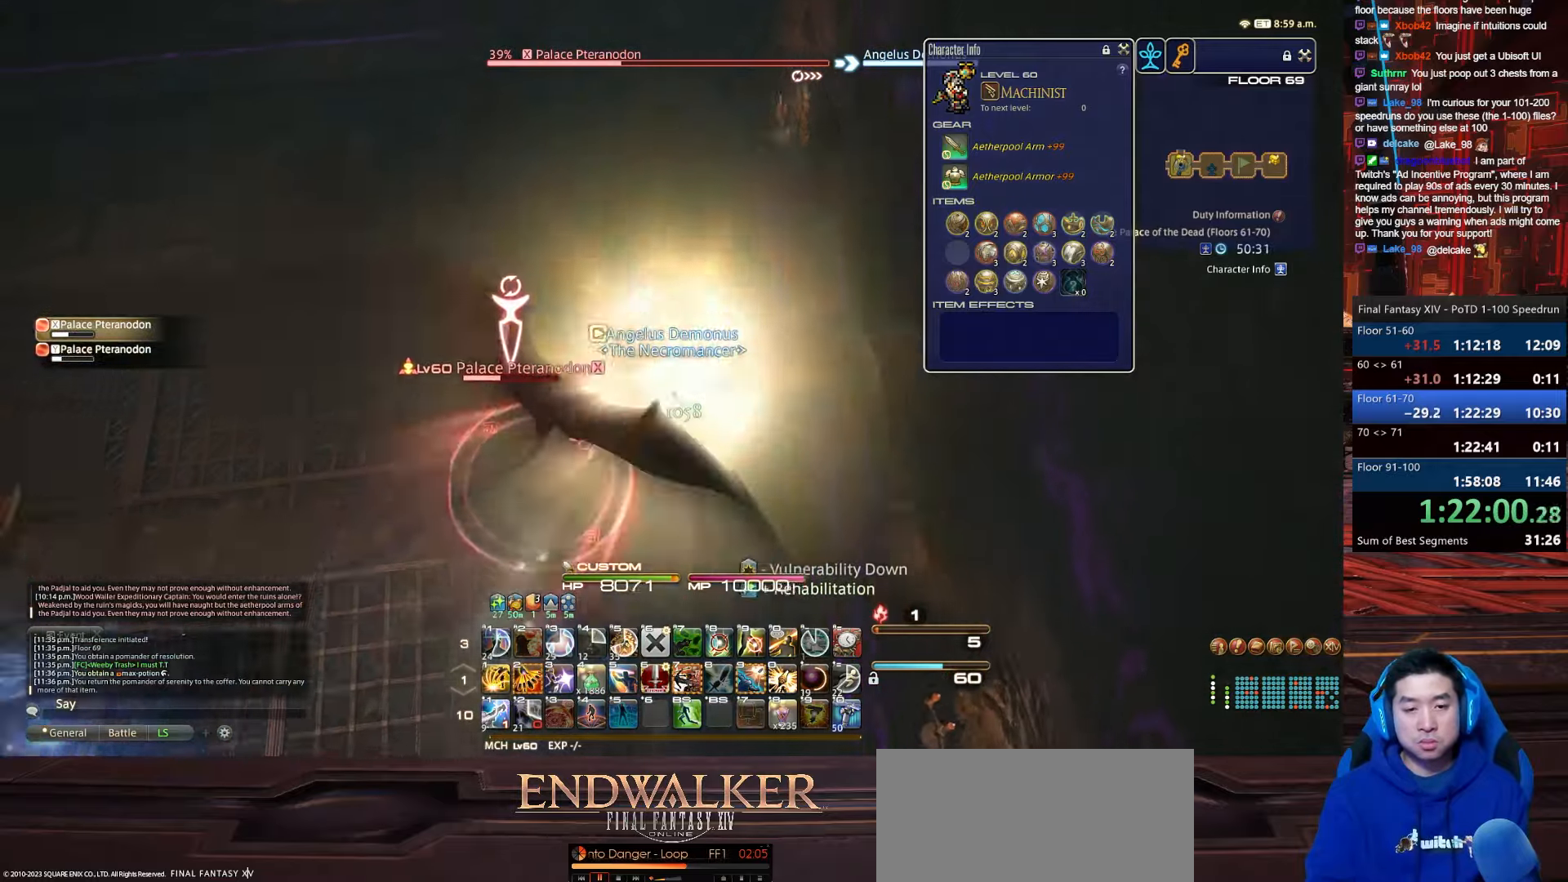
{"dt_ms": 500, "keys": ["1", "a", "p"], "events": [[33, "p", "down"], [367, "1", "down"], [400, "return", "up"], [500, "s", "up"]]}
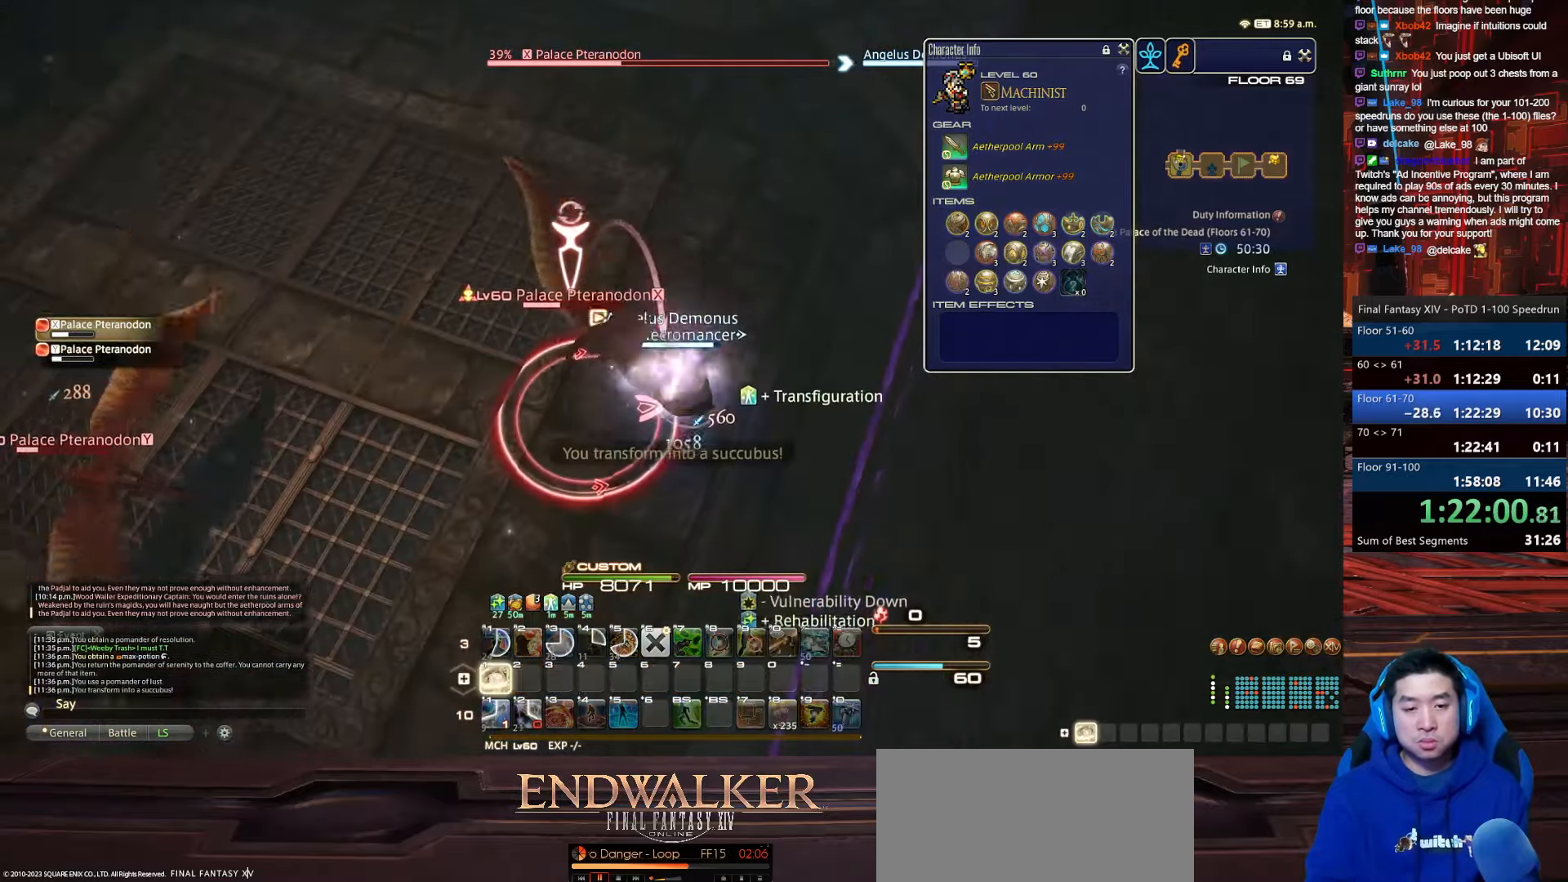
{"dt_ms": 501, "keys": ["1"], "events": [[67, "a", "up"], [300, "p", "up"]]}
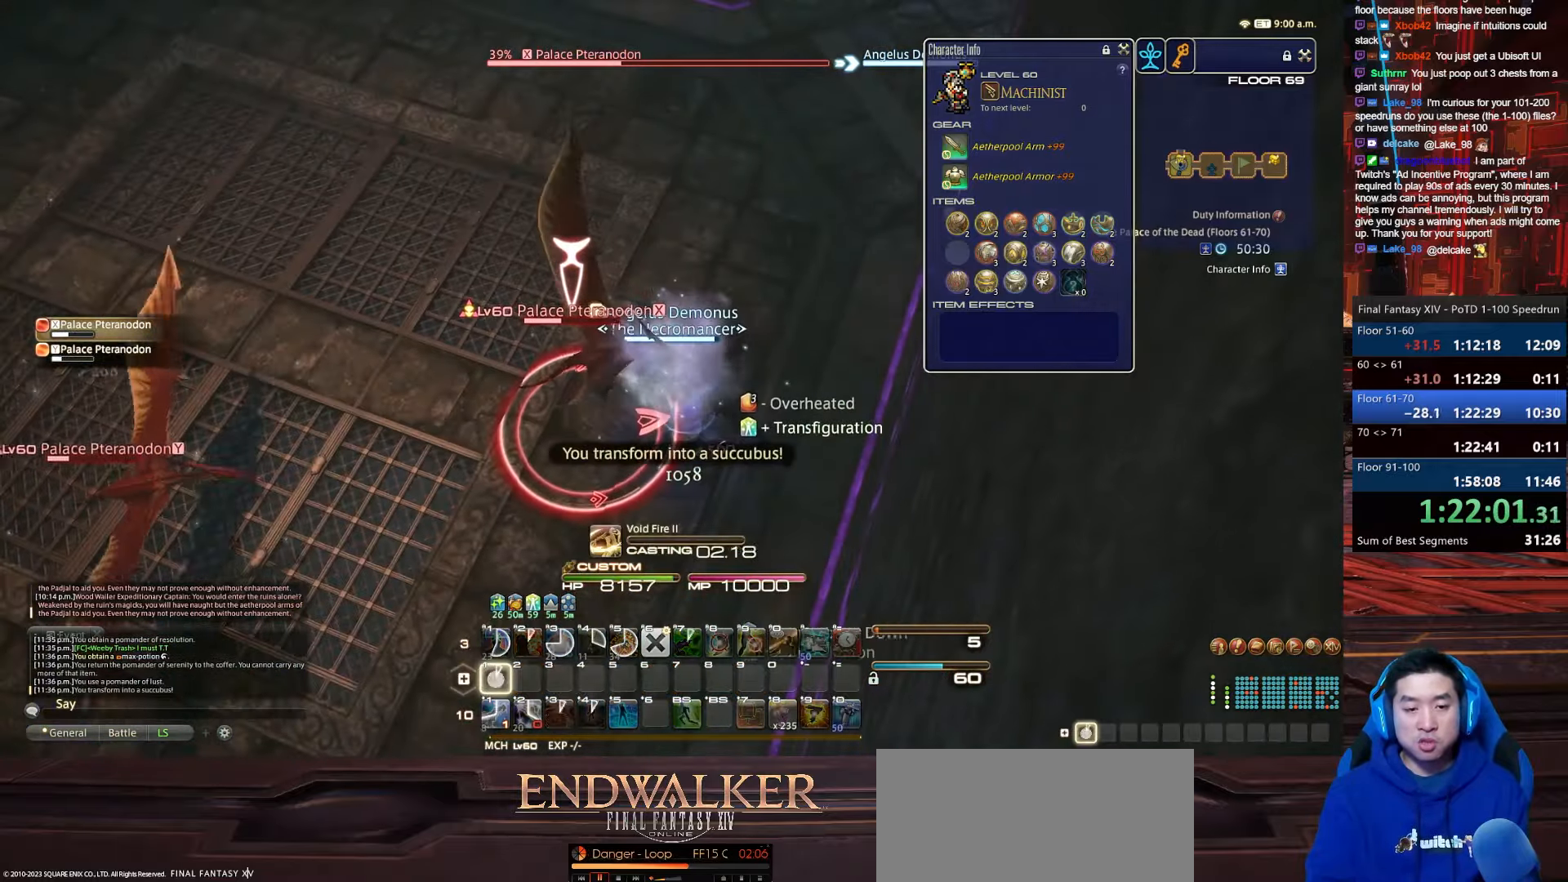
{"dt_ms": 500, "keys": ["1"], "events": []}
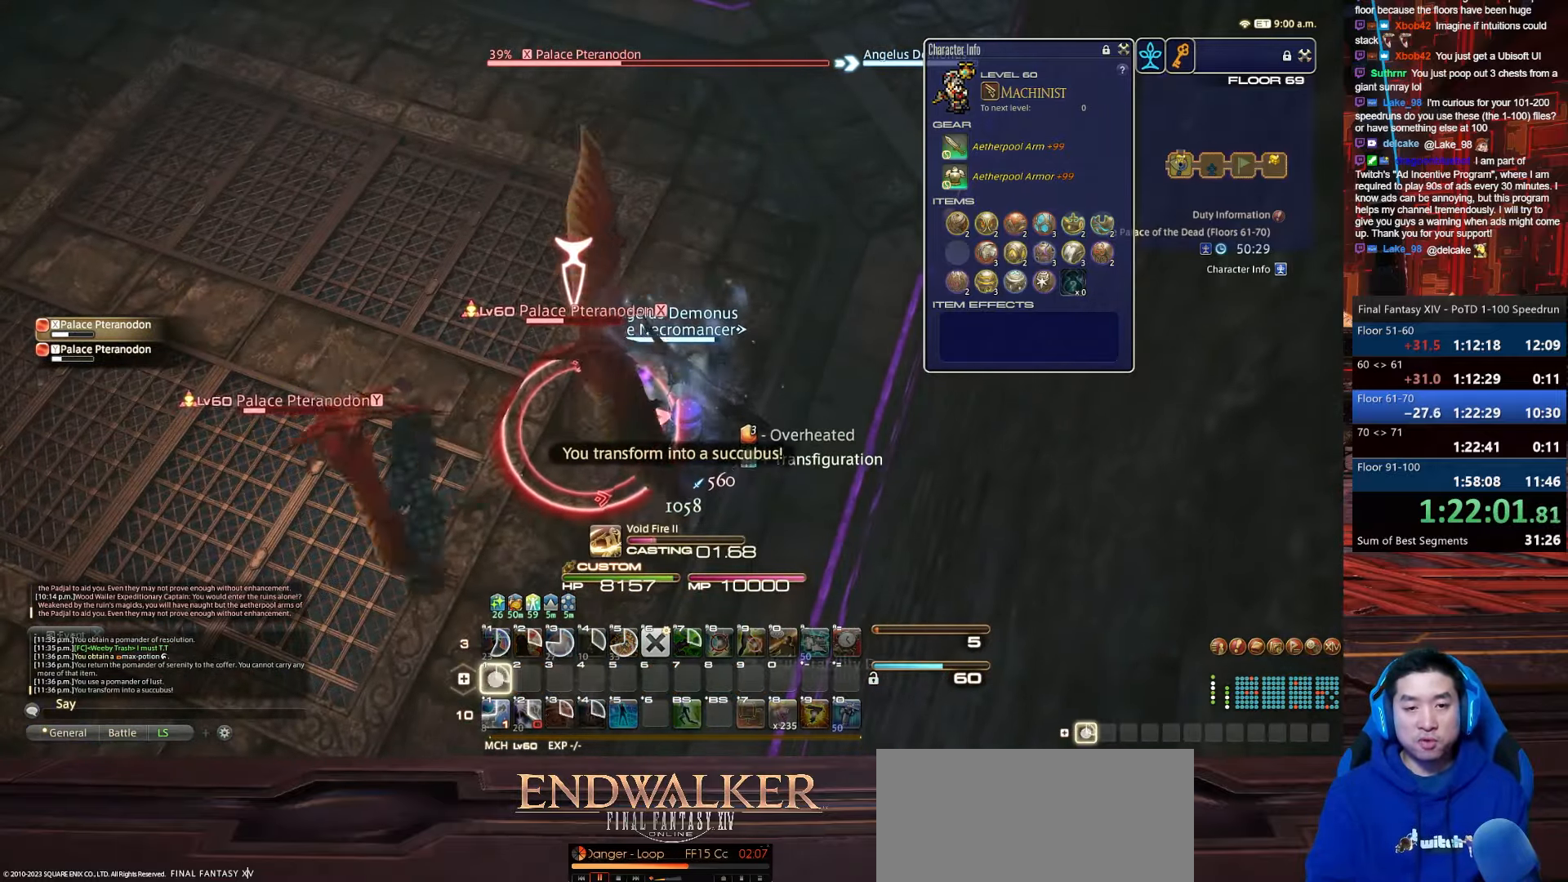
{"dt_ms": 501, "keys": ["minus", "rbracket"], "events": [[200, "minus", "down"], [200, "rbracket", "down"], [367, "1", "up"]]}
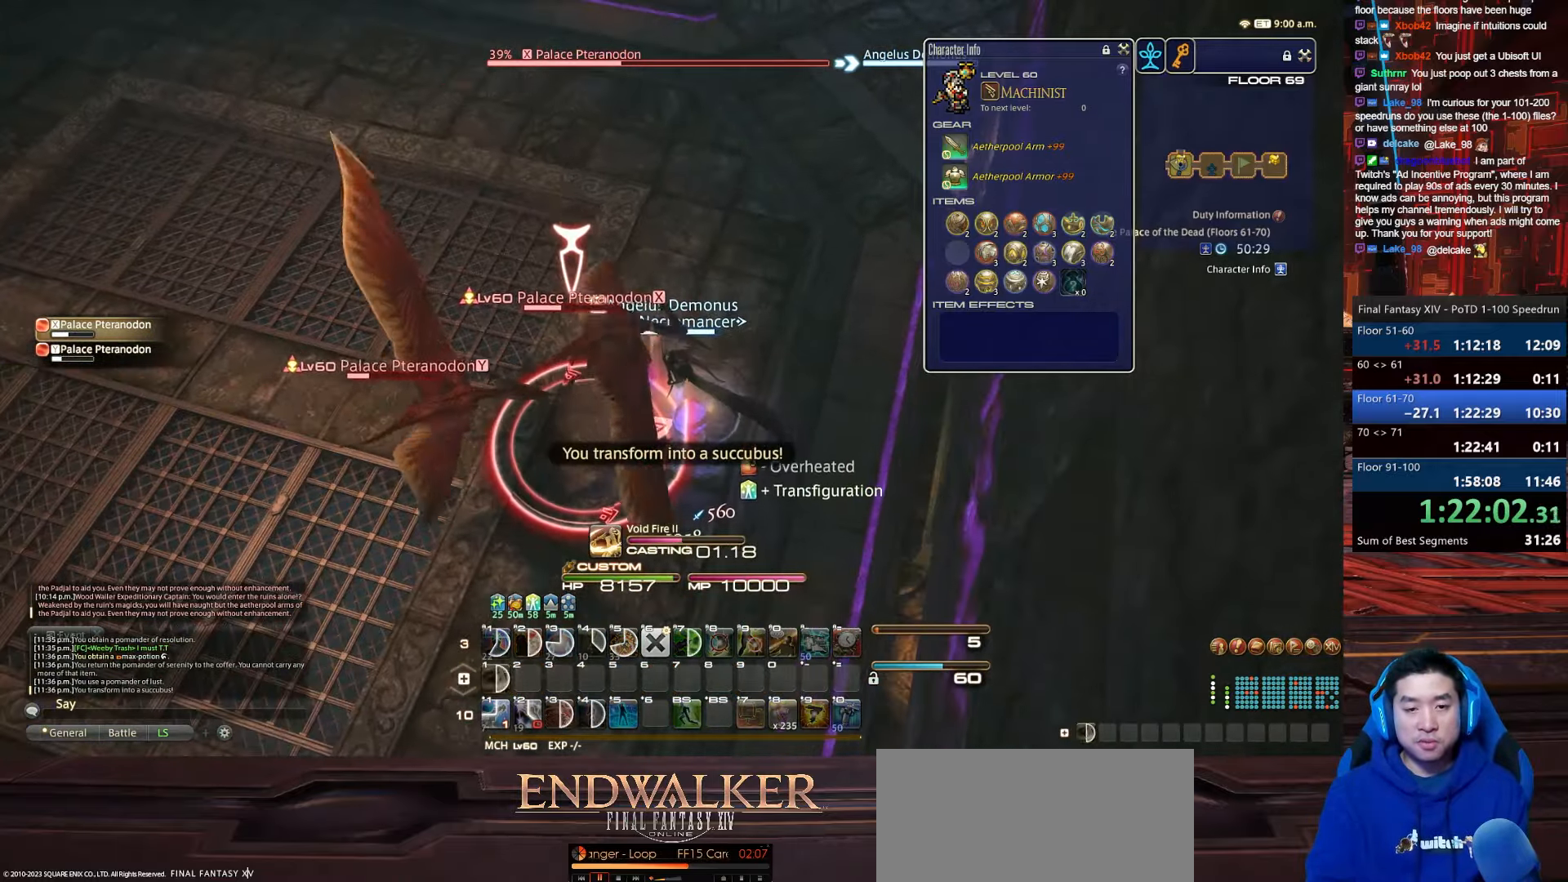
{"dt_ms": 500, "keys": ["minus"], "events": [[66, "rbracket", "up"]]}
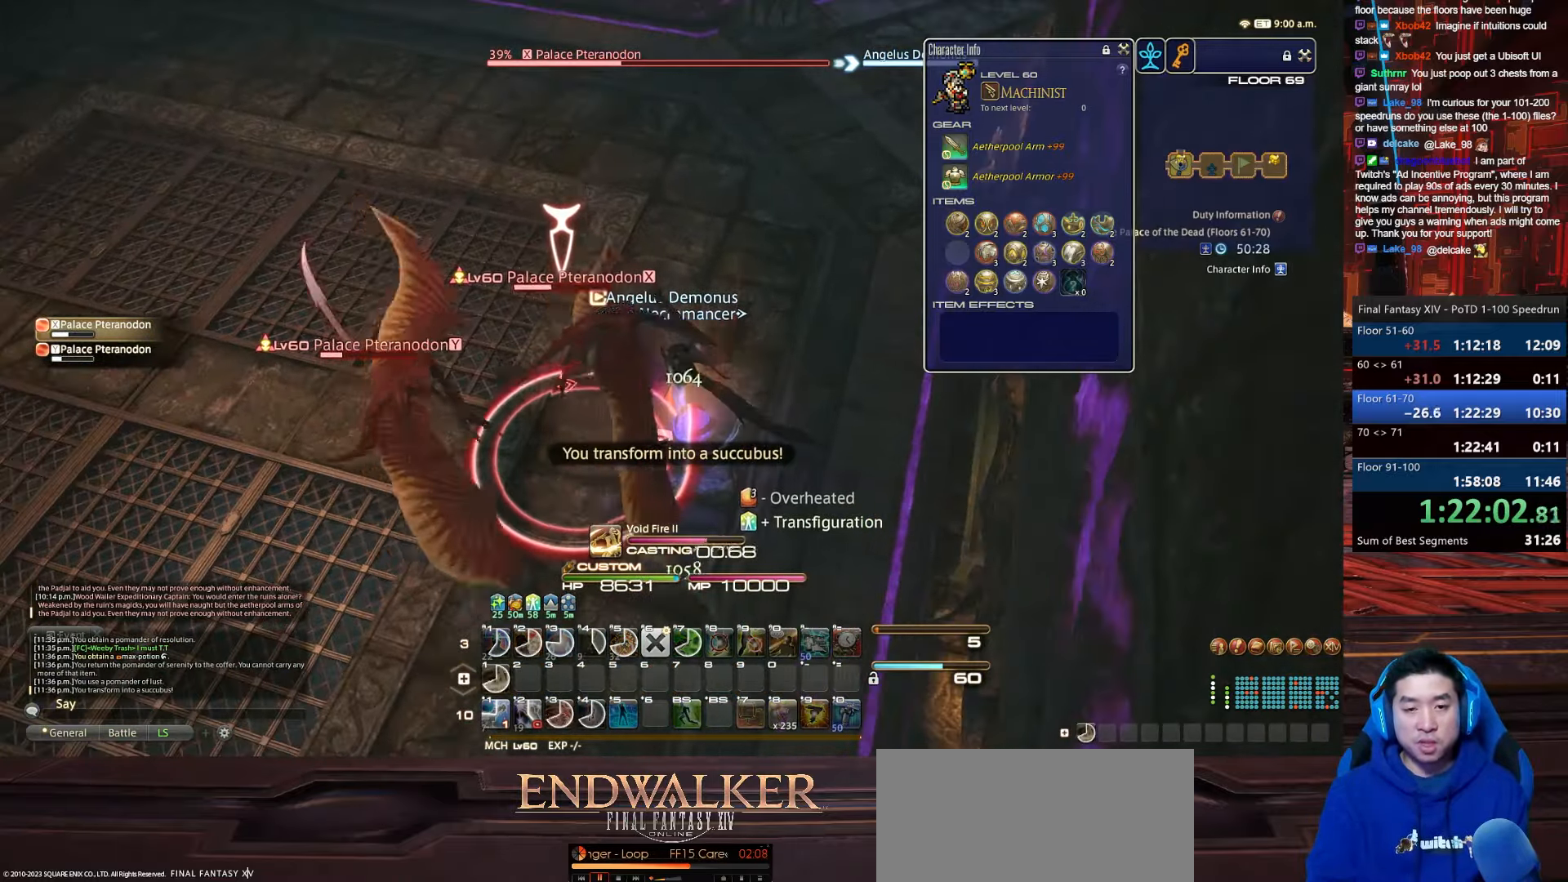
{"dt_ms": 501, "keys": ["1", "minus"], "events": [[67, "1", "down"]]}
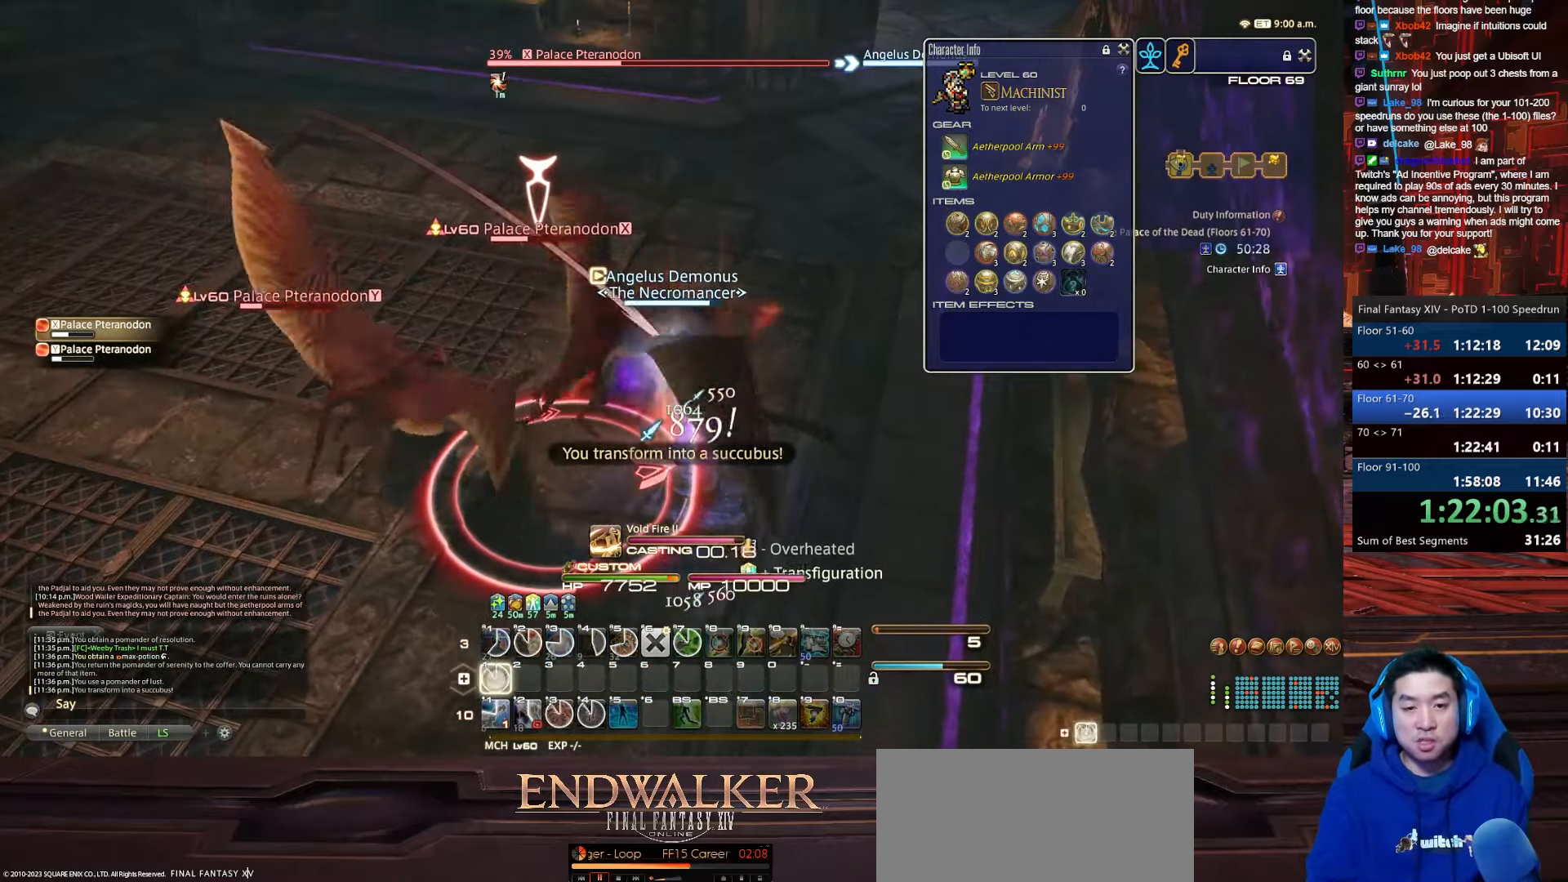
{"dt_ms": 500, "keys": ["1", "lbracket"], "events": [[33, "minus", "up"], [233, "lbracket", "down"]]}
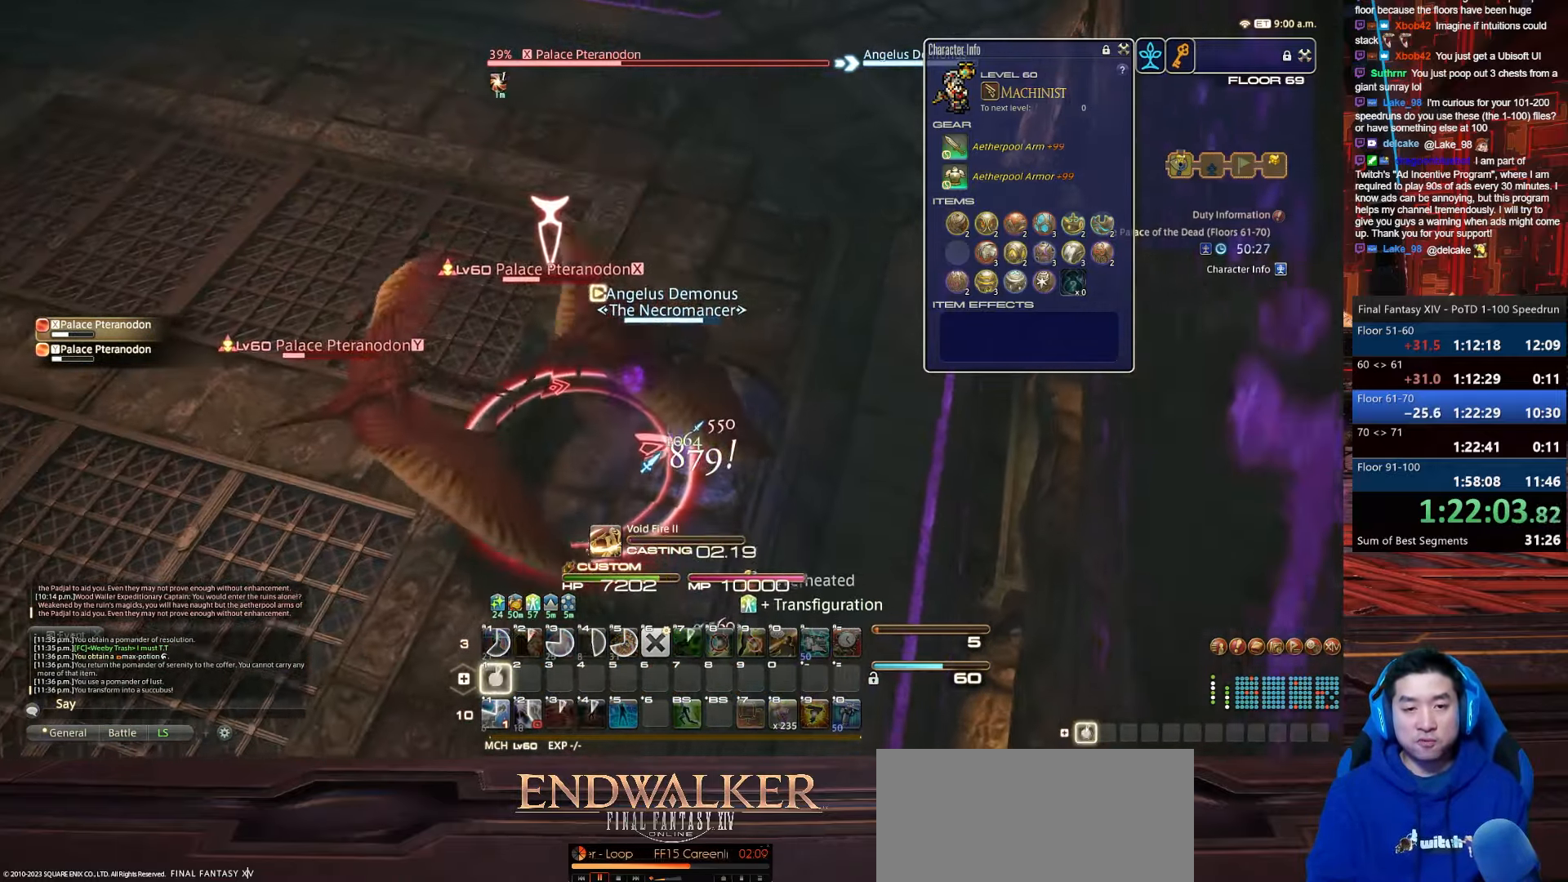
{"dt_ms": 501, "keys": ["1"], "events": [[134, "lbracket", "up"]]}
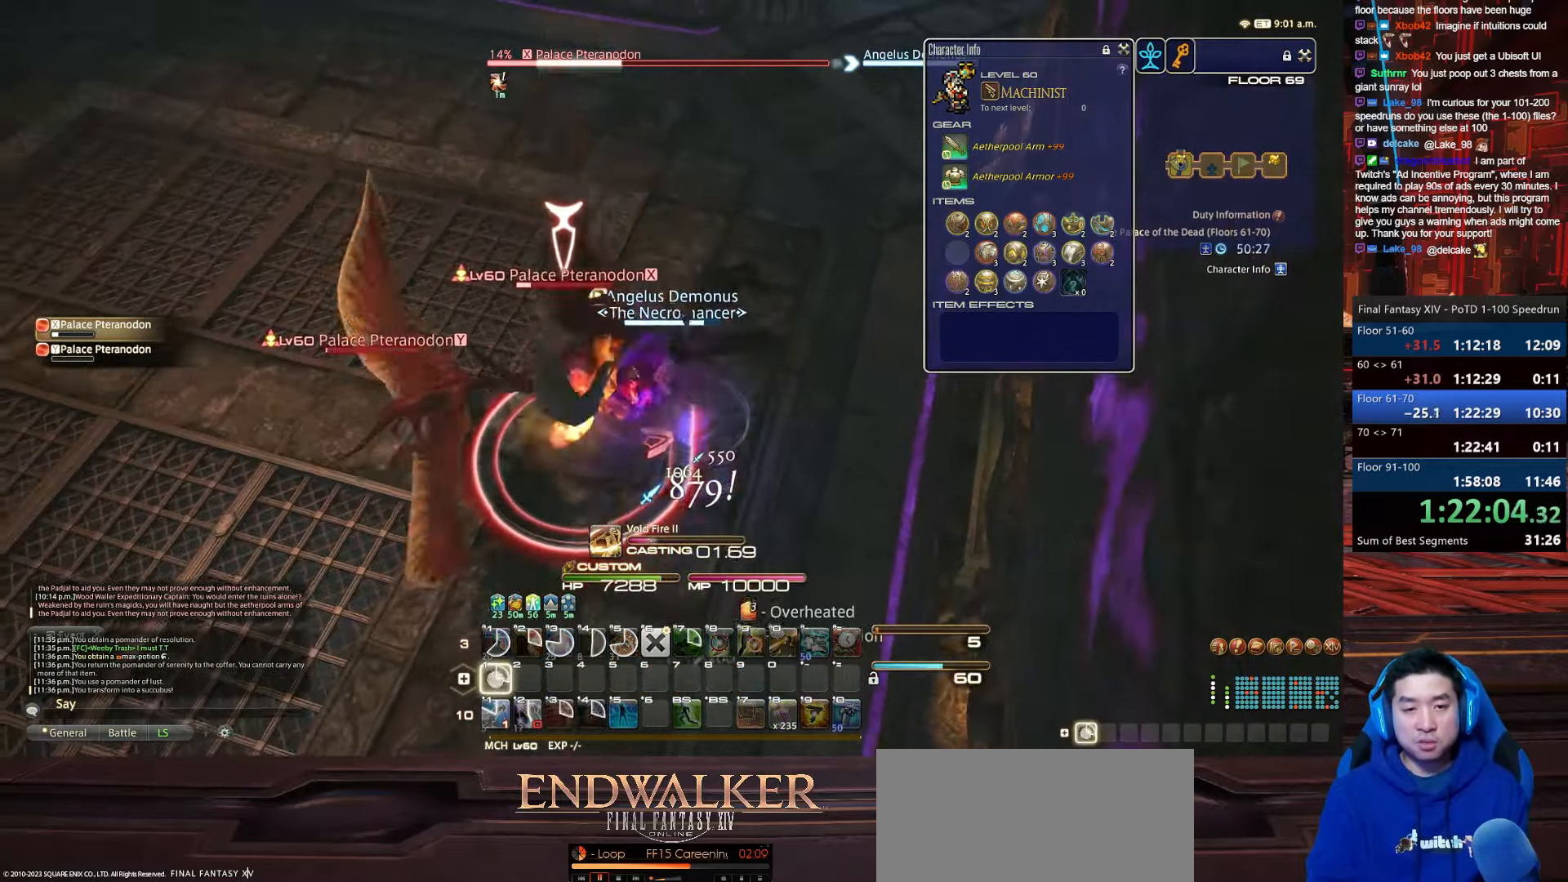
{"dt_ms": 500, "keys": ["1", "return"], "events": [[200, "return", "down"]]}
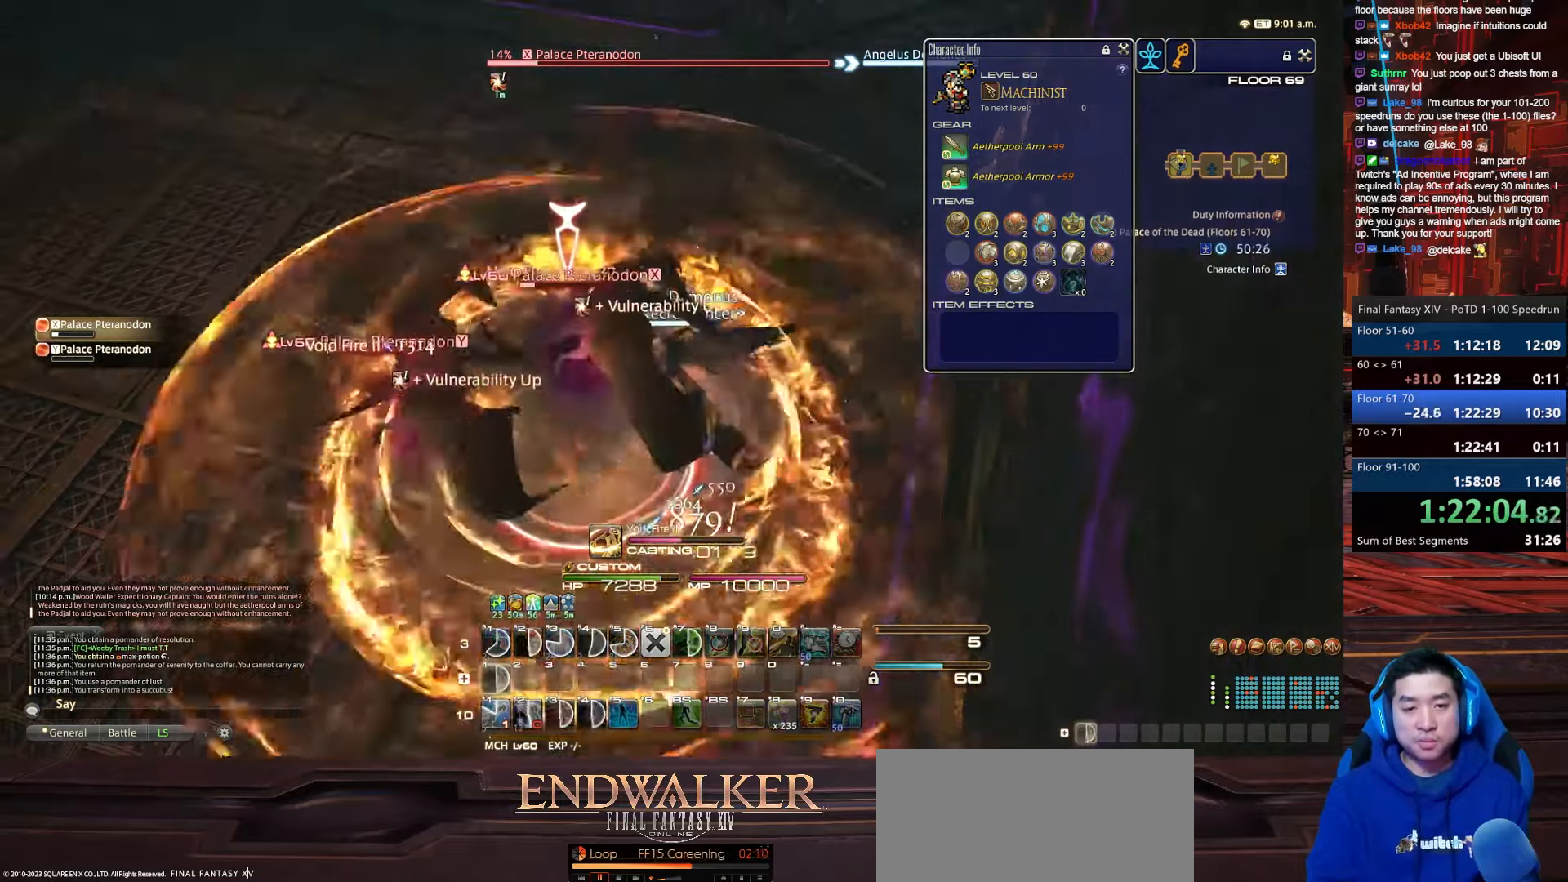
{"dt_ms": 501, "keys": [], "events": [[33, "return", "up"], [67, "lbracket", "down"], [200, "1", "up"], [501, "lbracket", "up"]]}
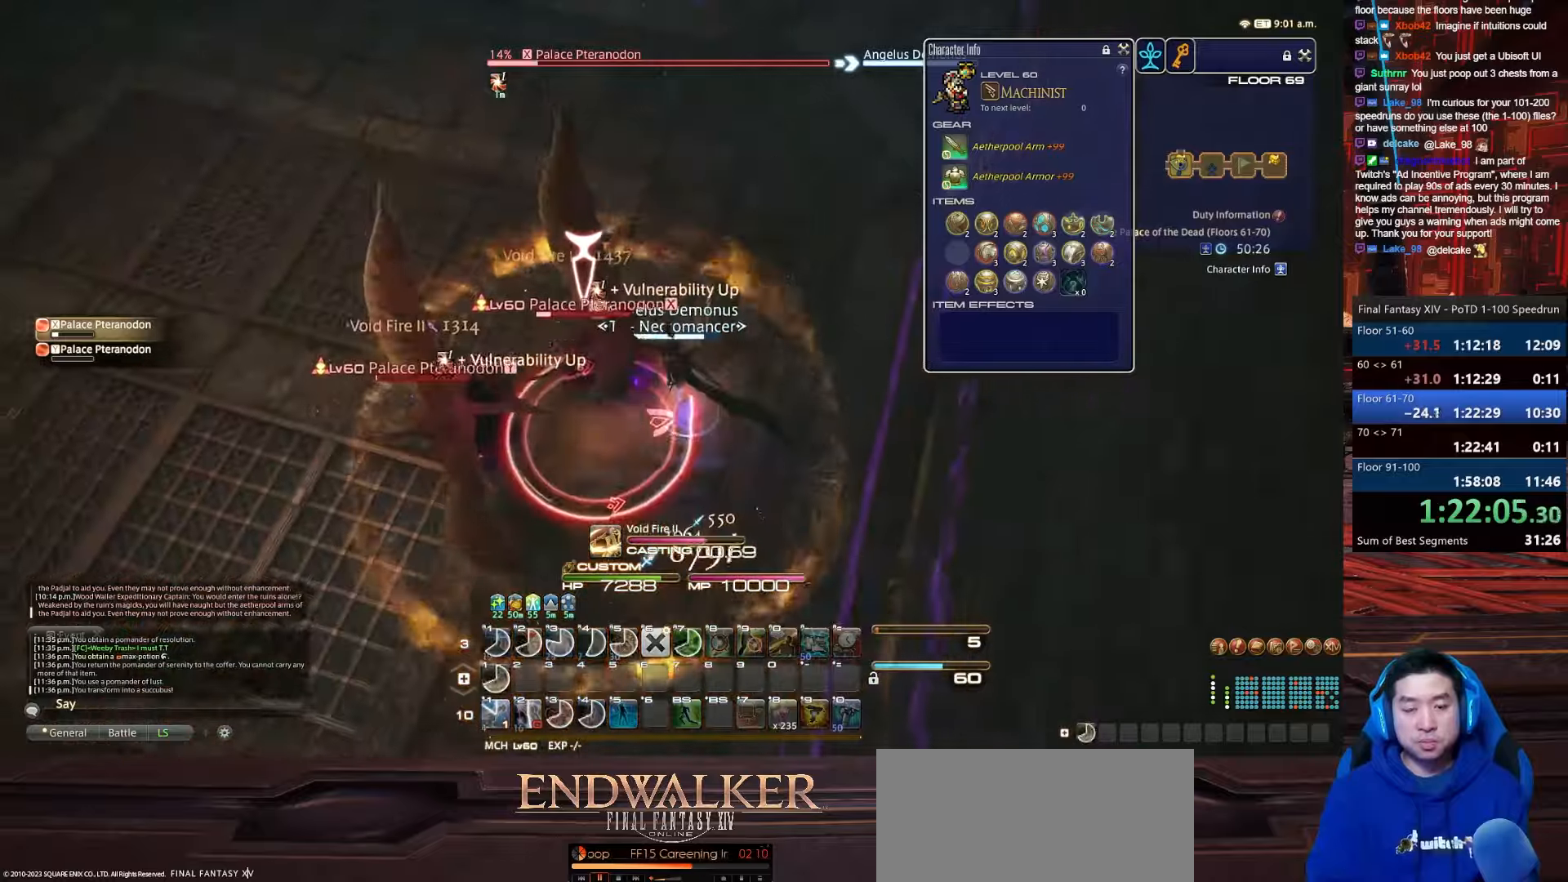
{"dt_ms": 500, "keys": ["minus", "return"], "events": [[167, "p", "down"], [300, "minus", "down"], [500, "p", "up"], [500, "return", "down"]]}
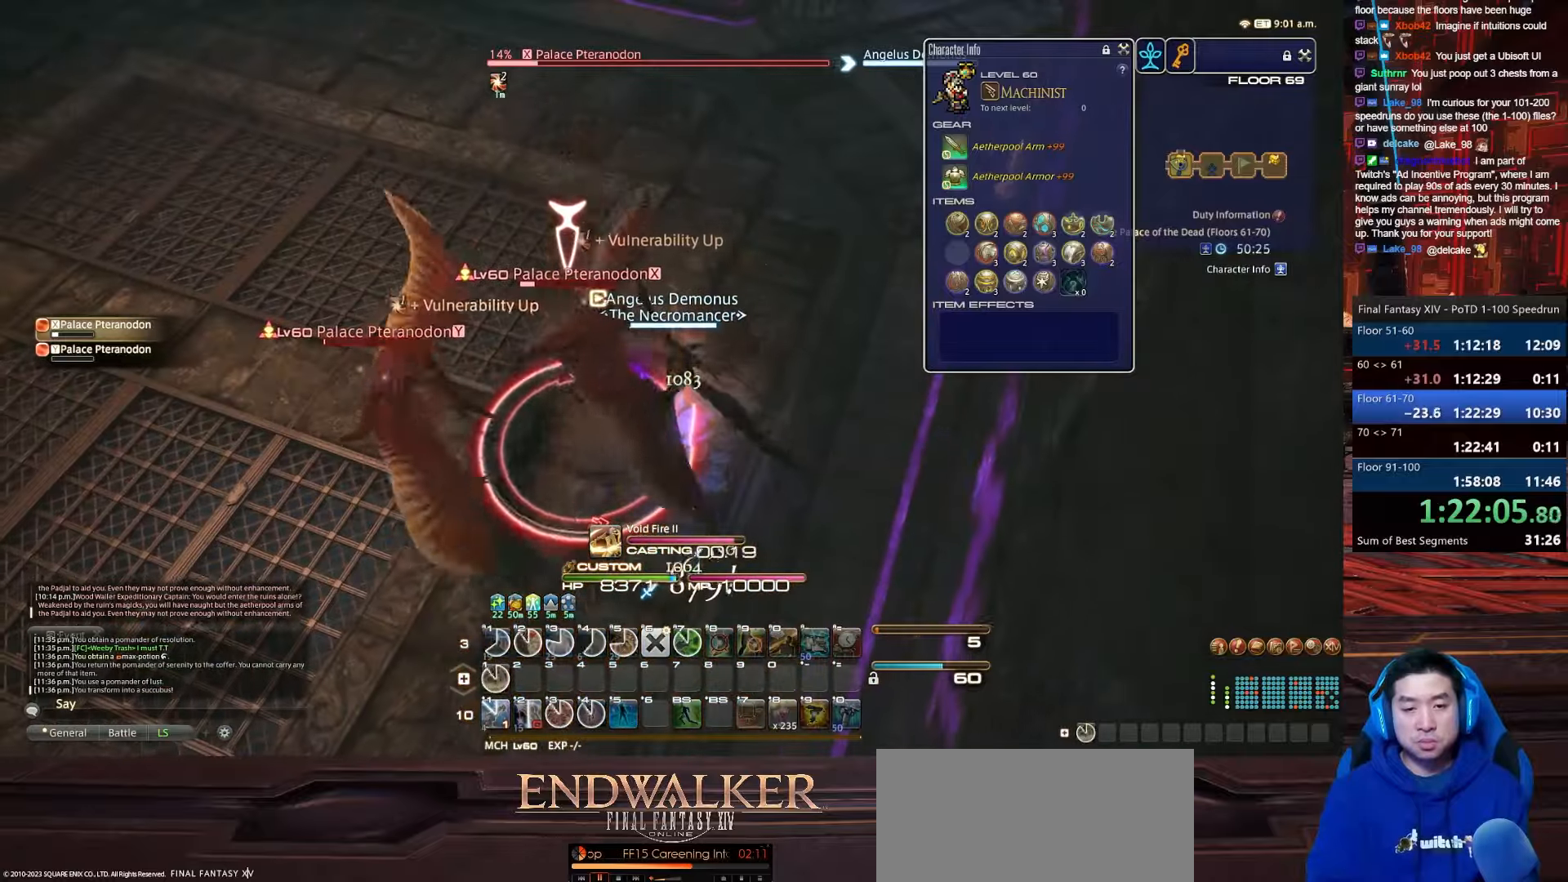
{"dt_ms": 501, "keys": ["return"], "events": [[200, "minus", "up"]]}
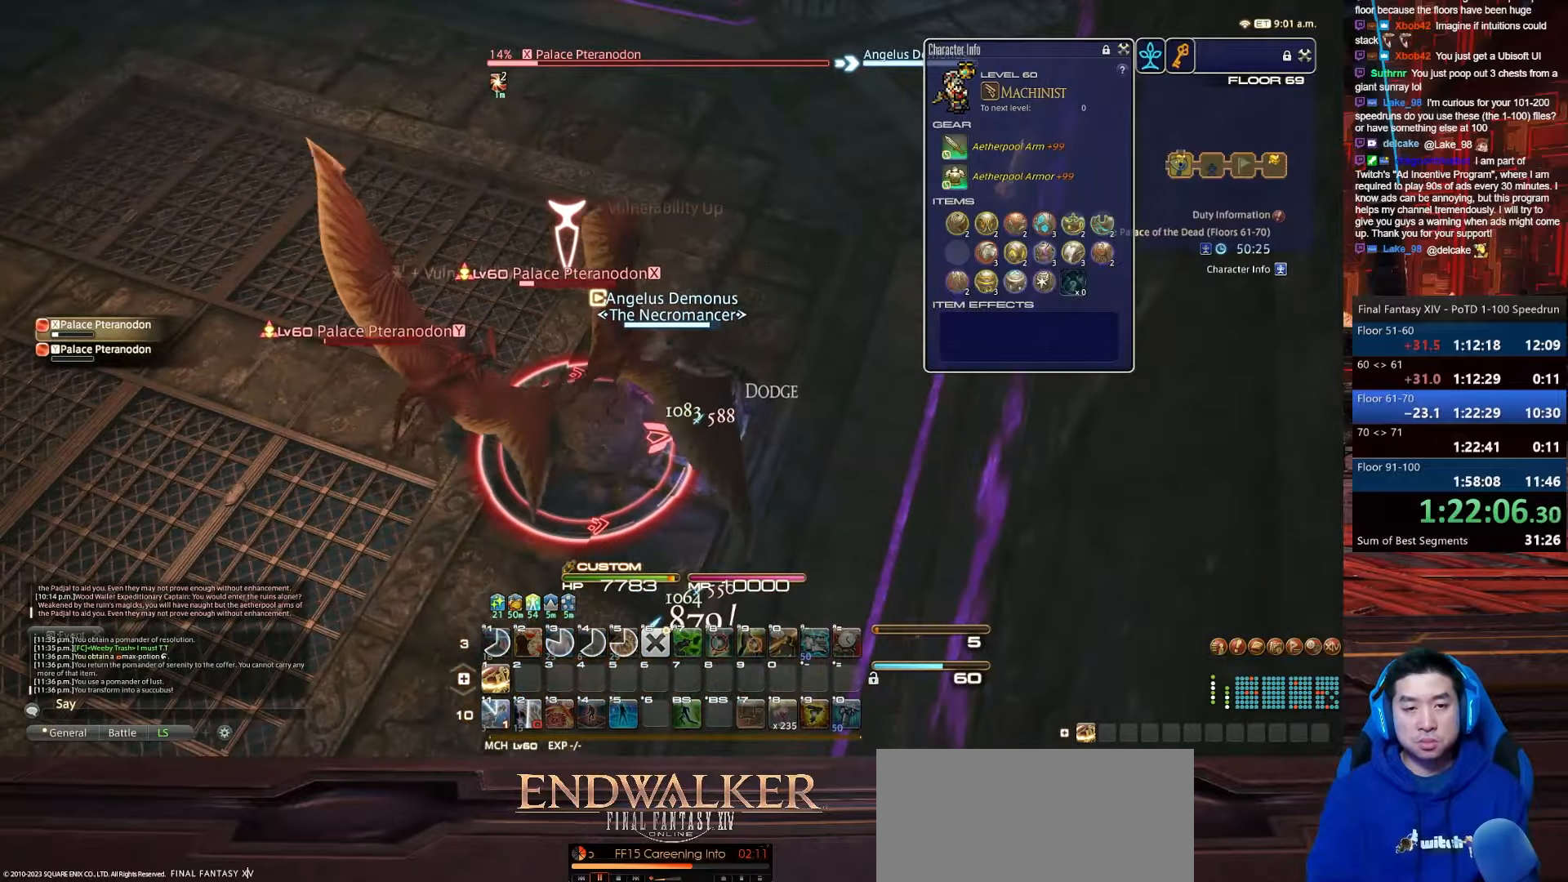
{"dt_ms": 500, "keys": [], "events": [[233, "return", "up"]]}
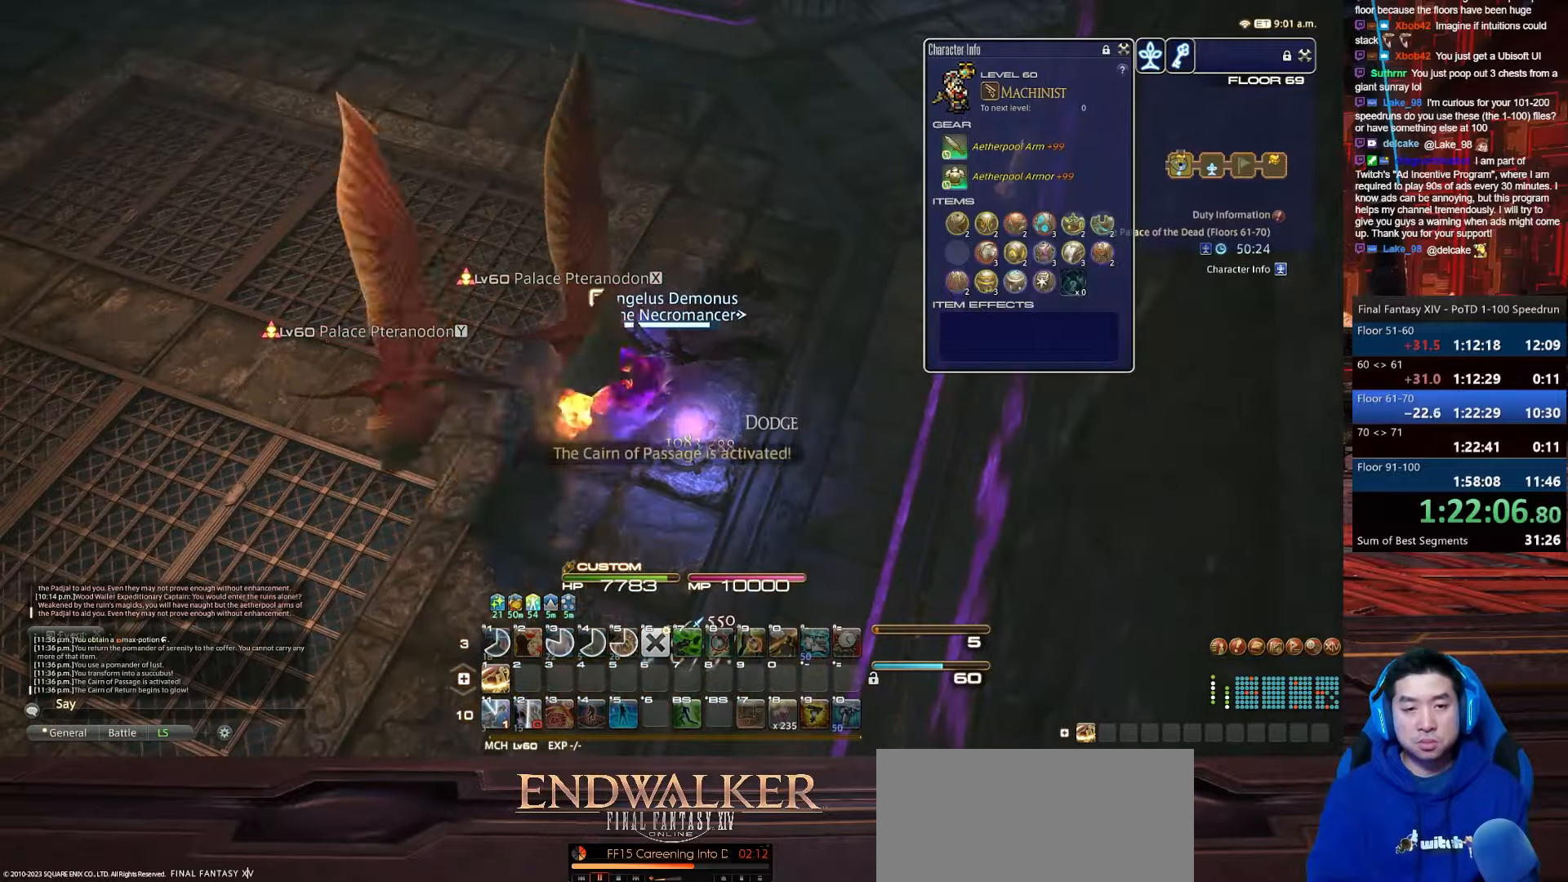
{"dt_ms": 501, "keys": ["minus", "p"], "events": [[401, "p", "down"], [434, "minus", "down"]]}
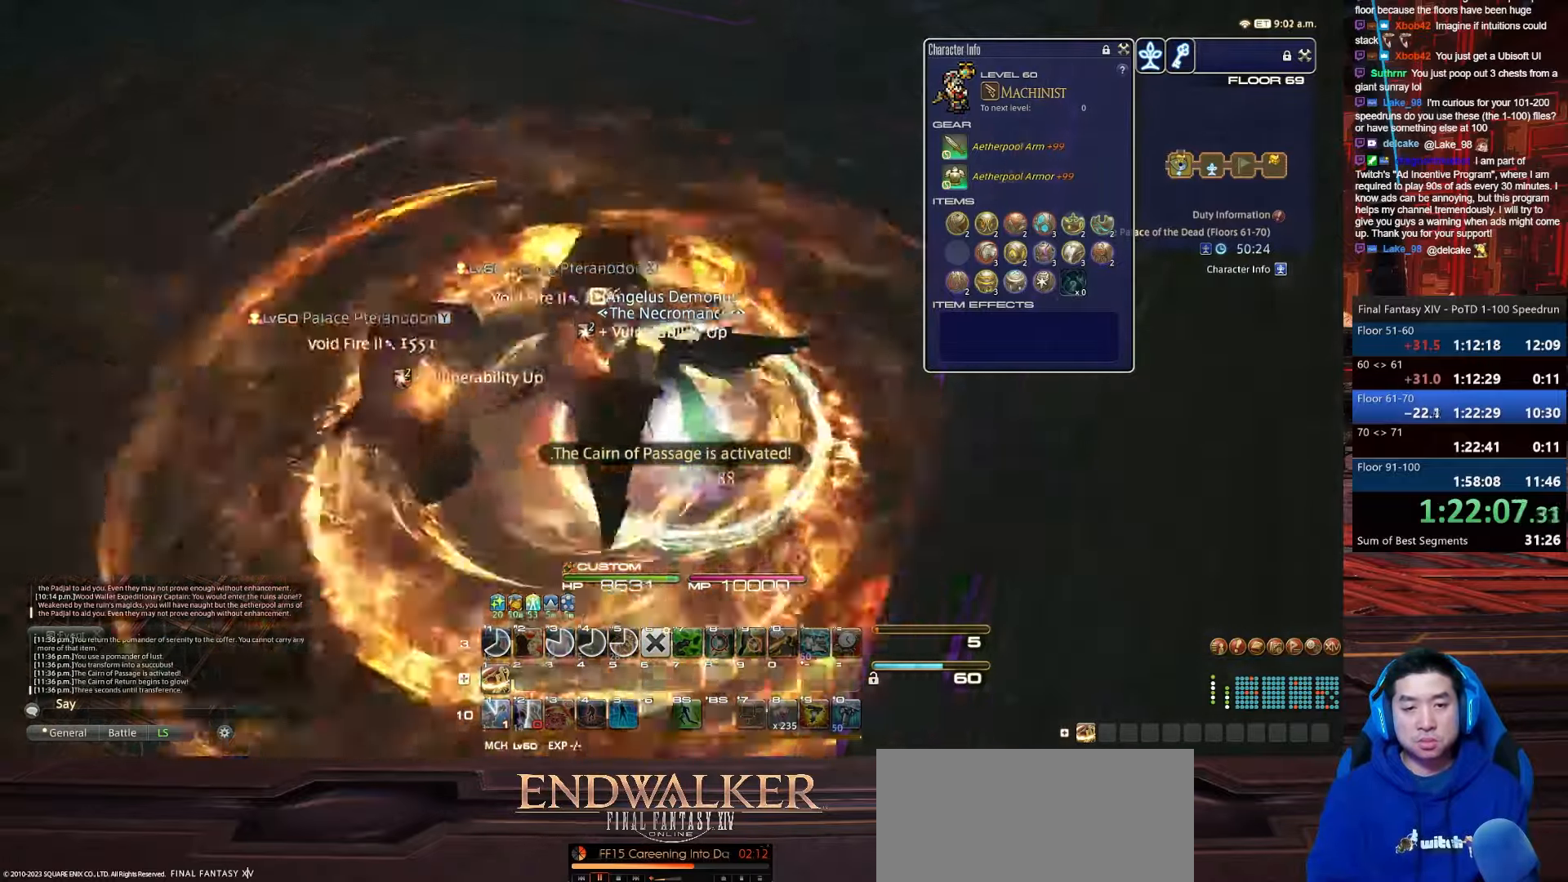
{"dt_ms": 500, "keys": ["minus", "p"], "events": []}
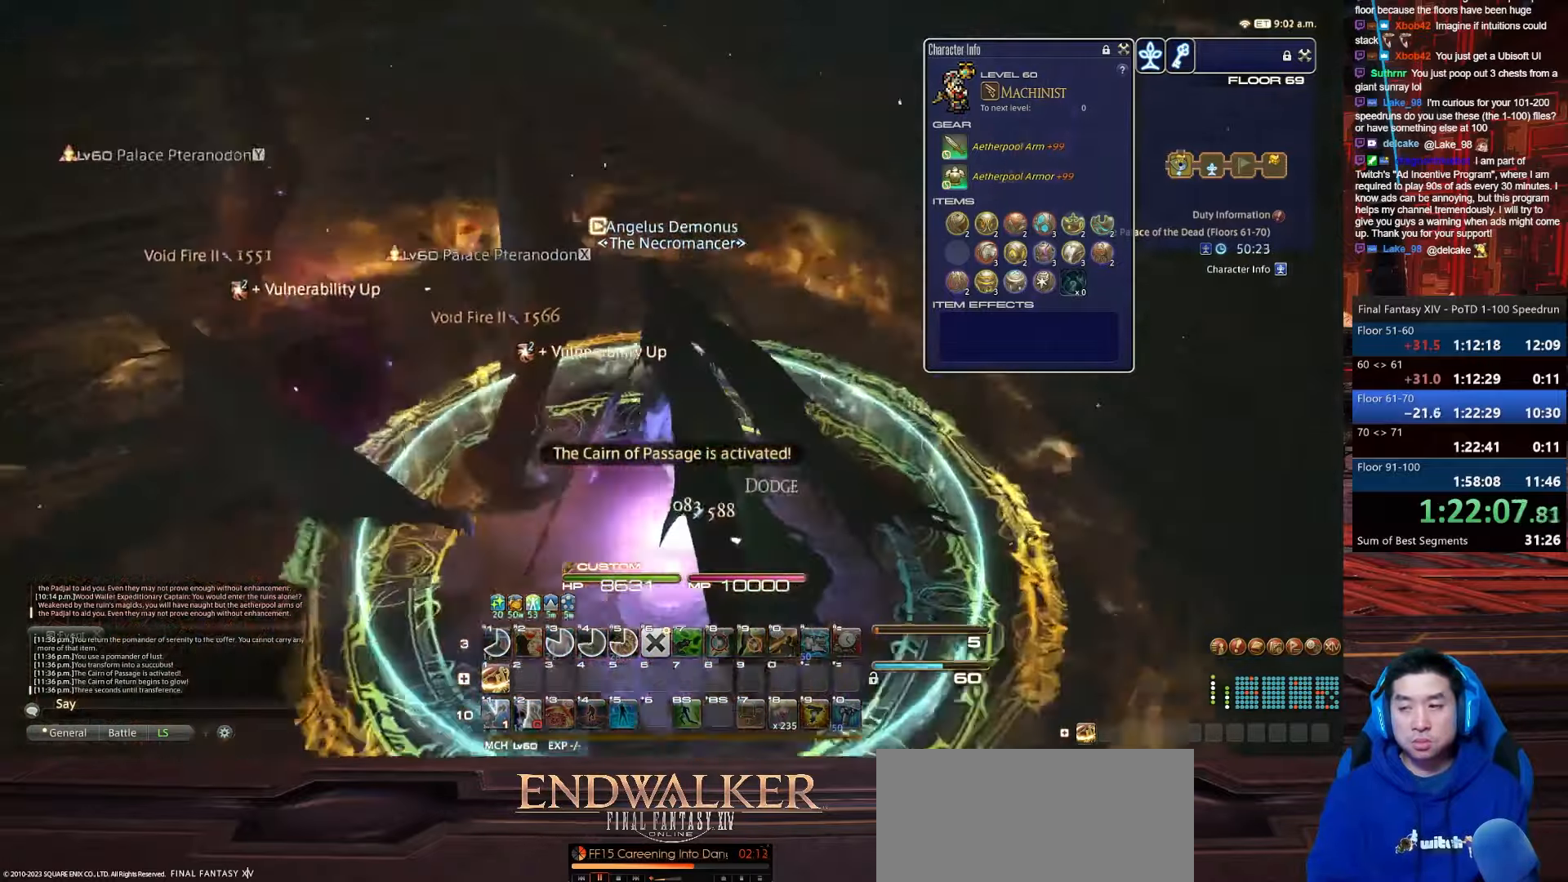
{"dt_ms": 501, "keys": ["w"], "events": [[167, "w", "down"], [401, "minus", "up"], [401, "p", "up"]]}
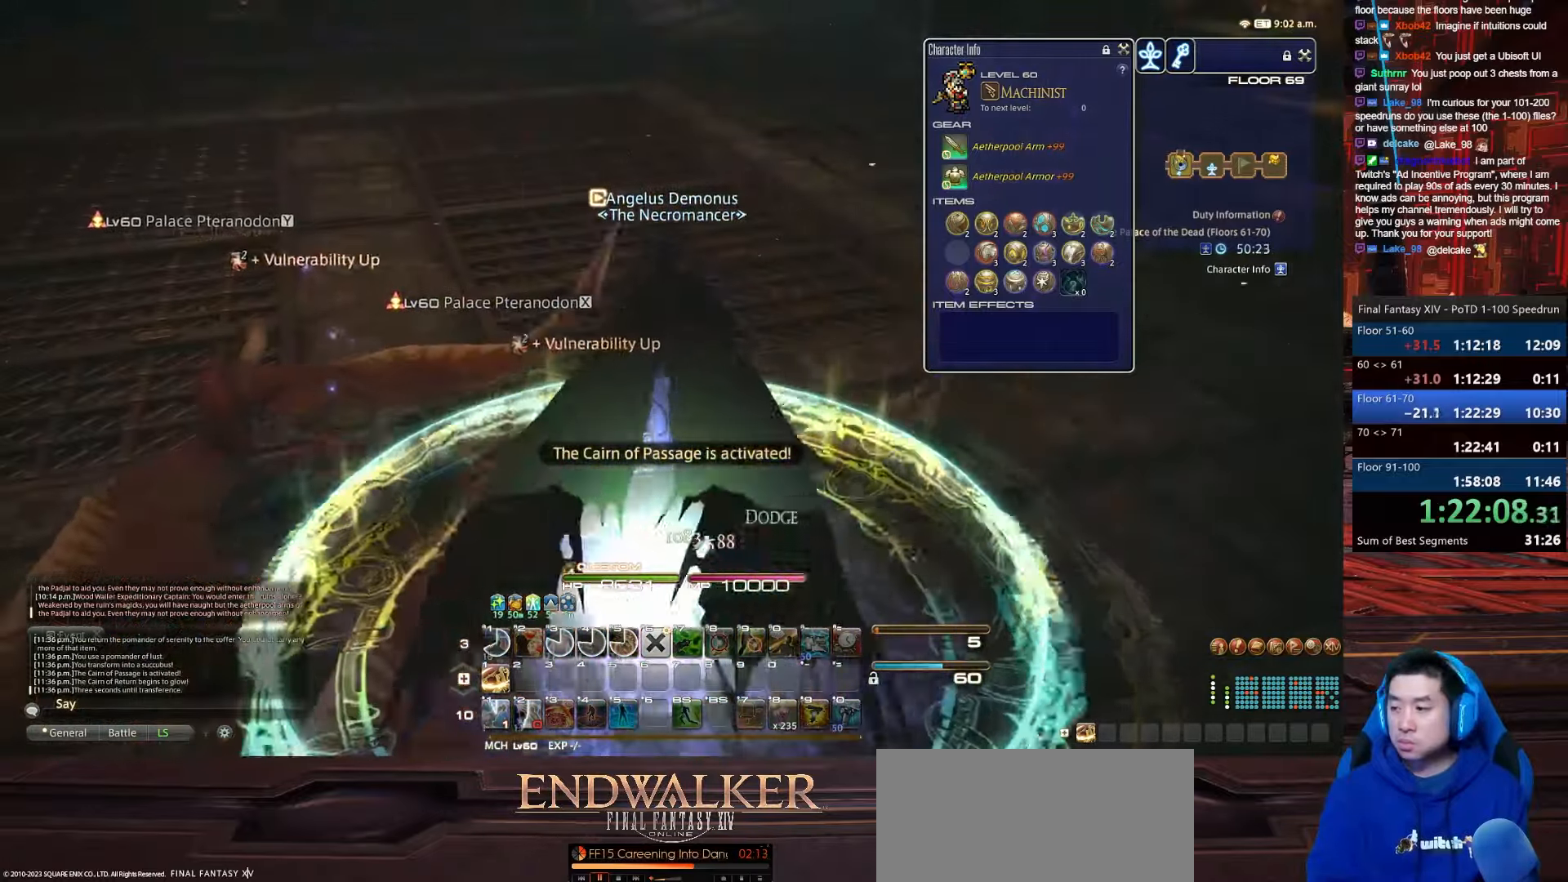
{"dt_ms": 500, "keys": ["minus", "rbracket"], "events": [[100, "w", "up"], [233, "rbracket", "down"], [333, "minus", "down"]]}
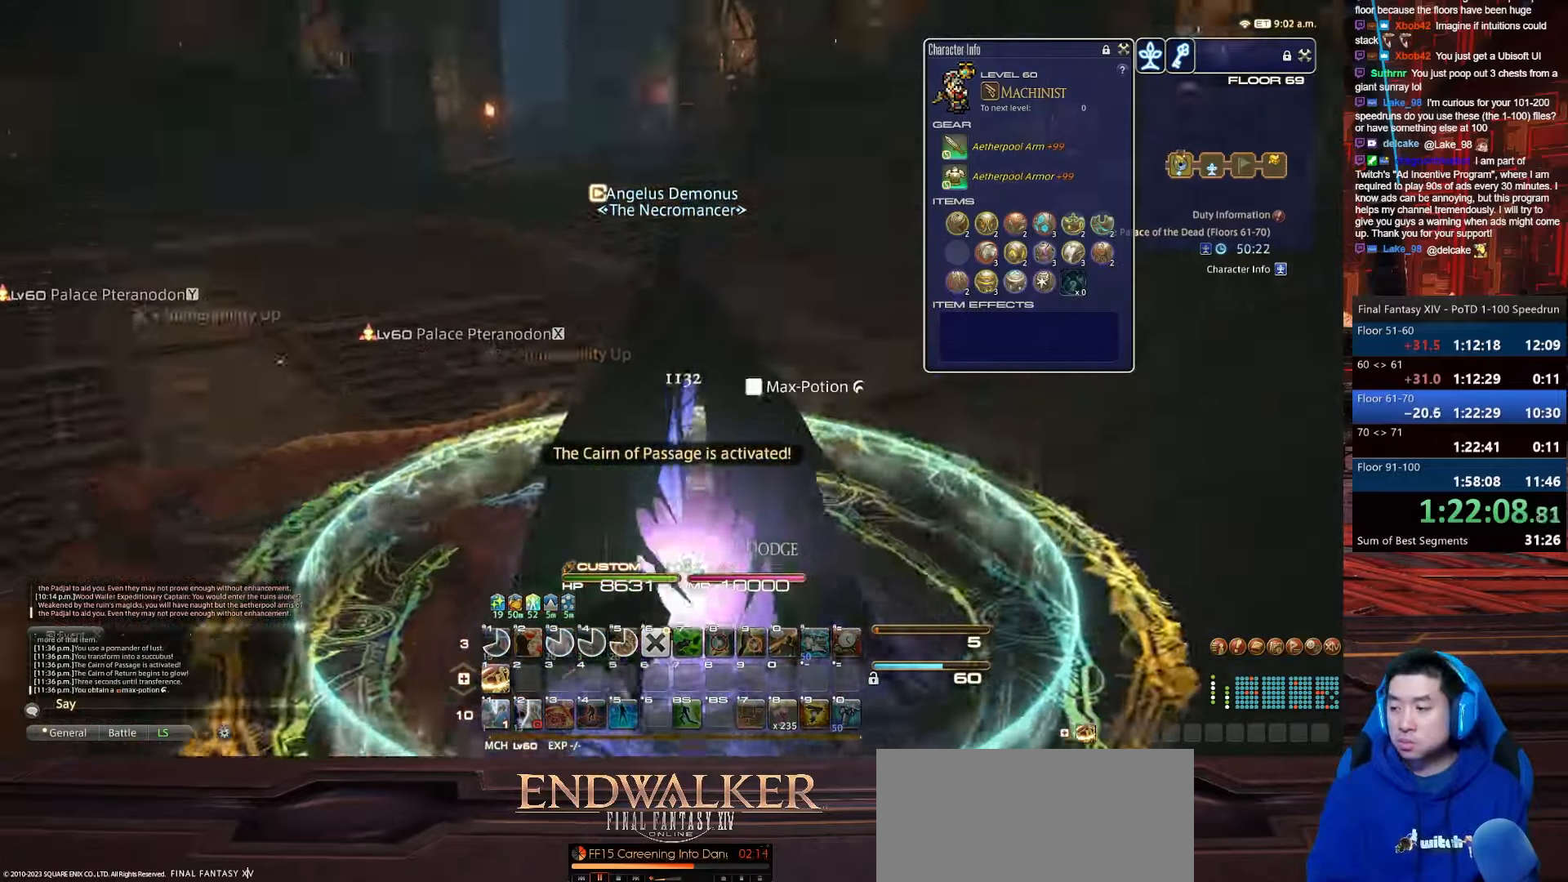
{"dt_ms": 501, "keys": [], "events": [[367, "minus", "up"], [401, "rbracket", "up"]]}
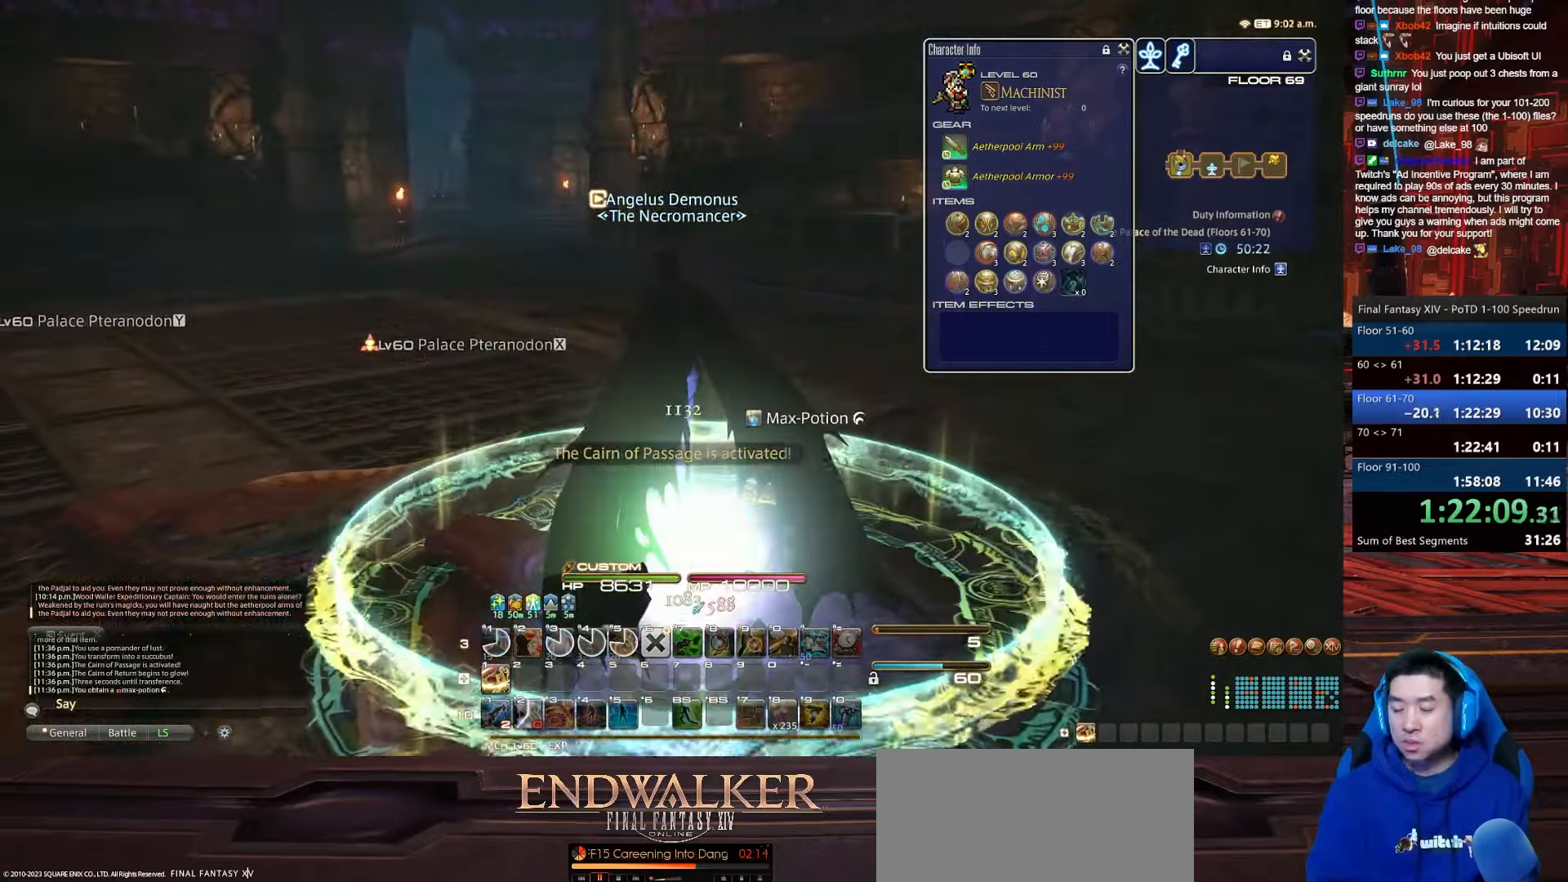
{"dt_ms": 500, "keys": [], "events": []}
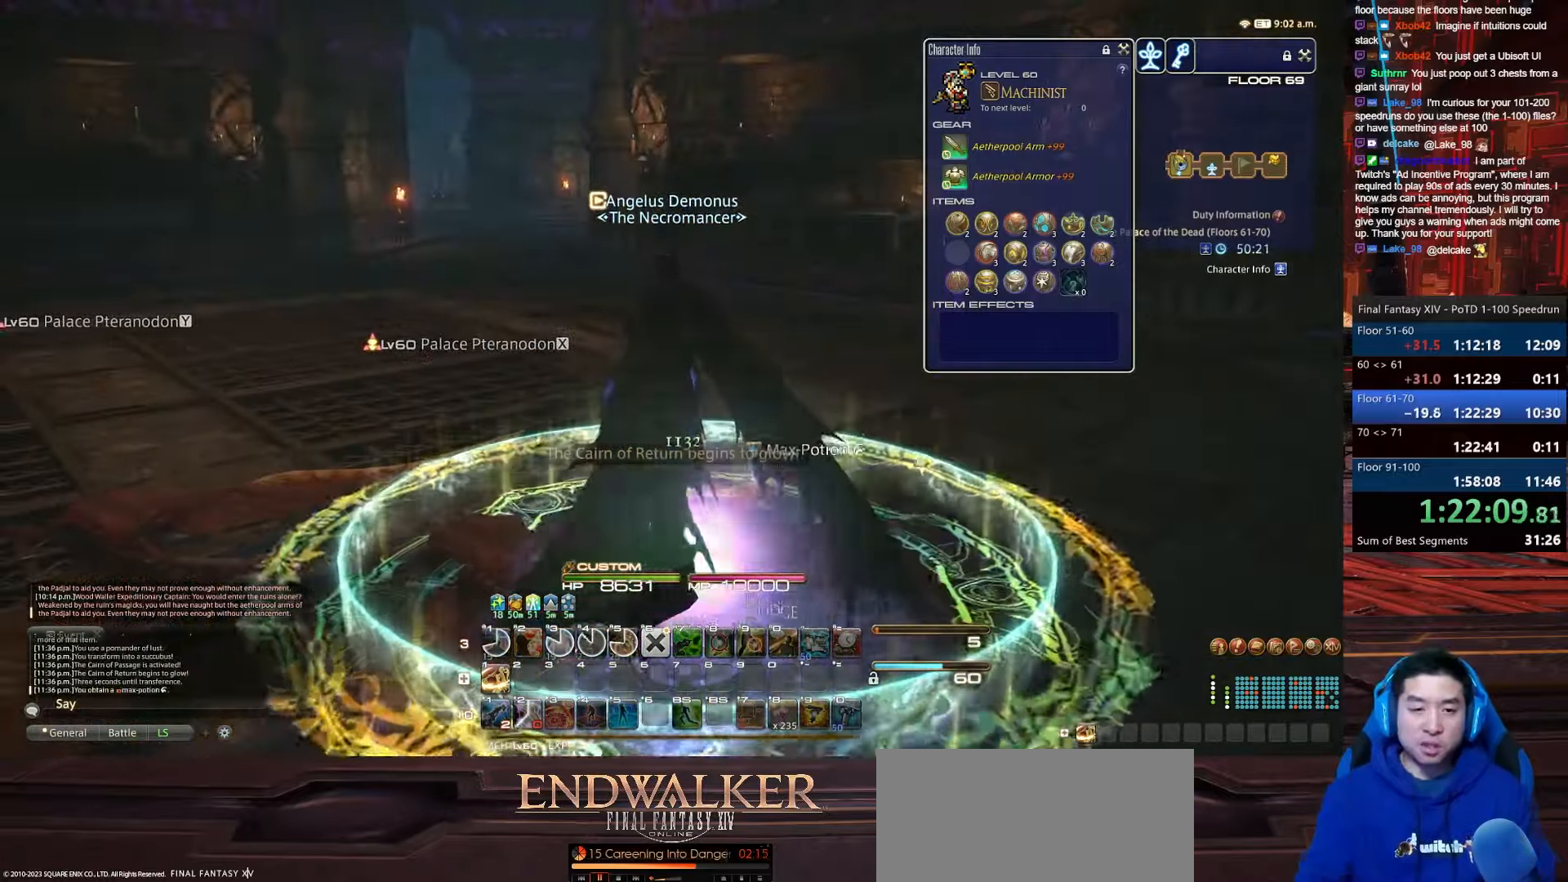
{"dt_ms": 501, "keys": [], "events": []}
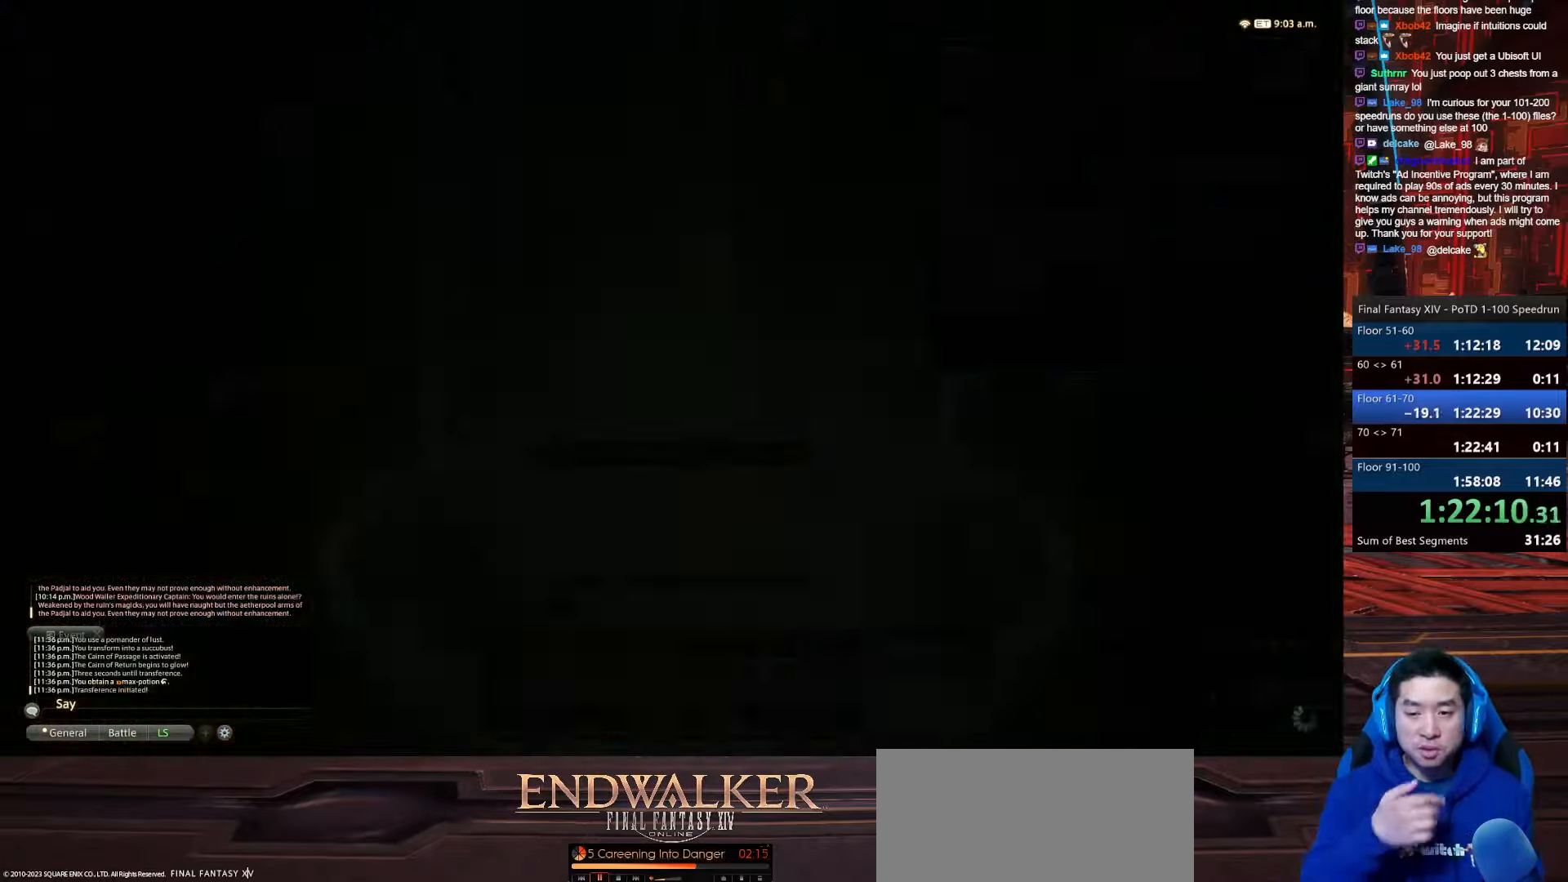
{"dt_ms": 499, "keys": ["w"], "events": [[499, "w", "down"]]}
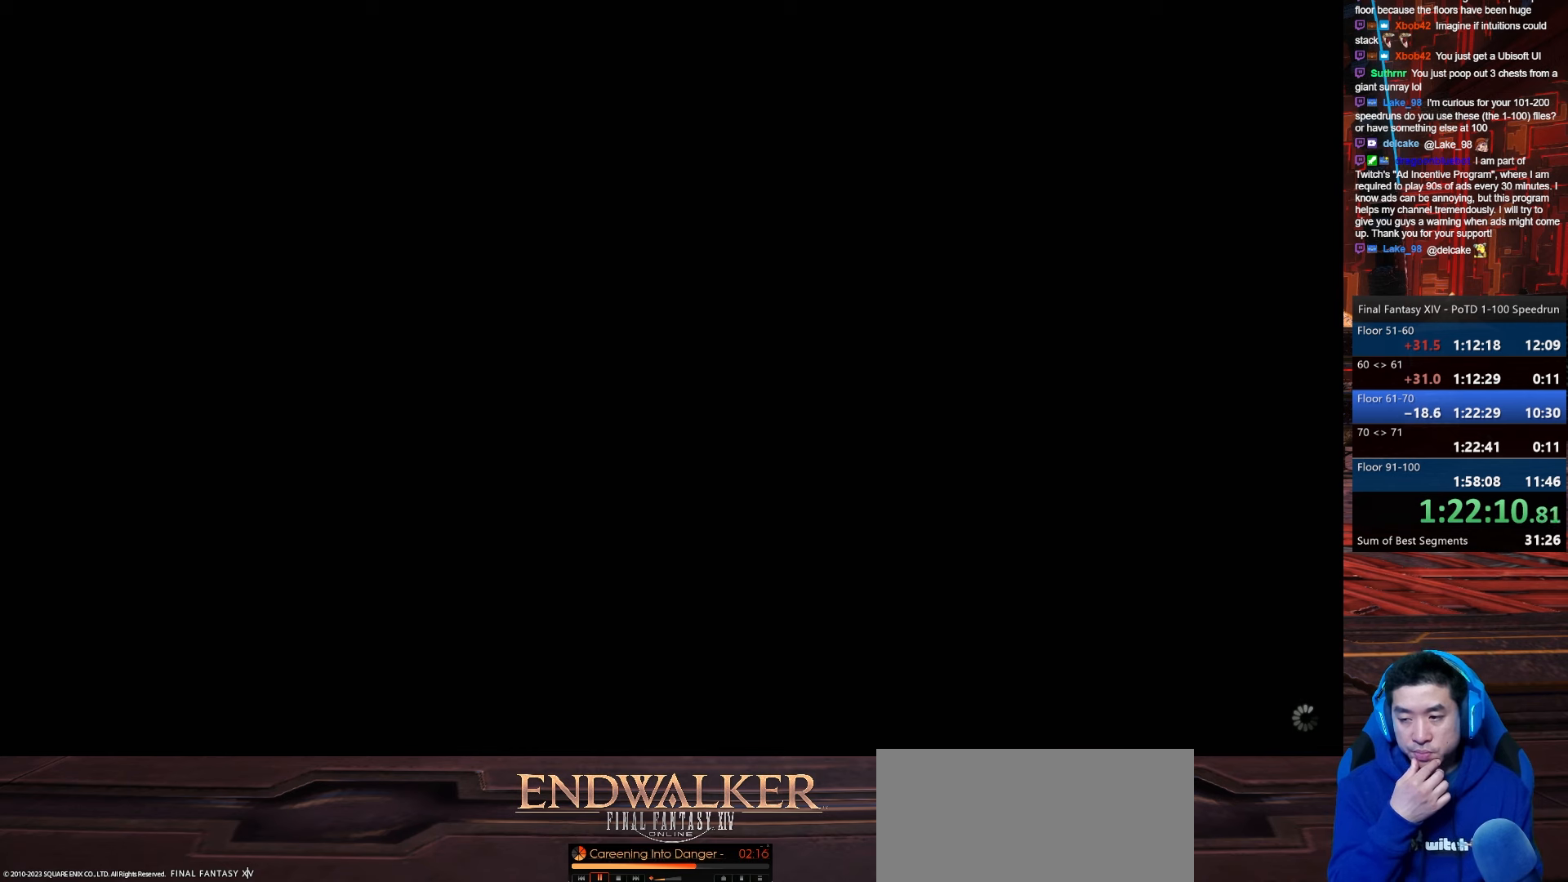
{"dt_ms": 501, "keys": ["w"], "events": []}
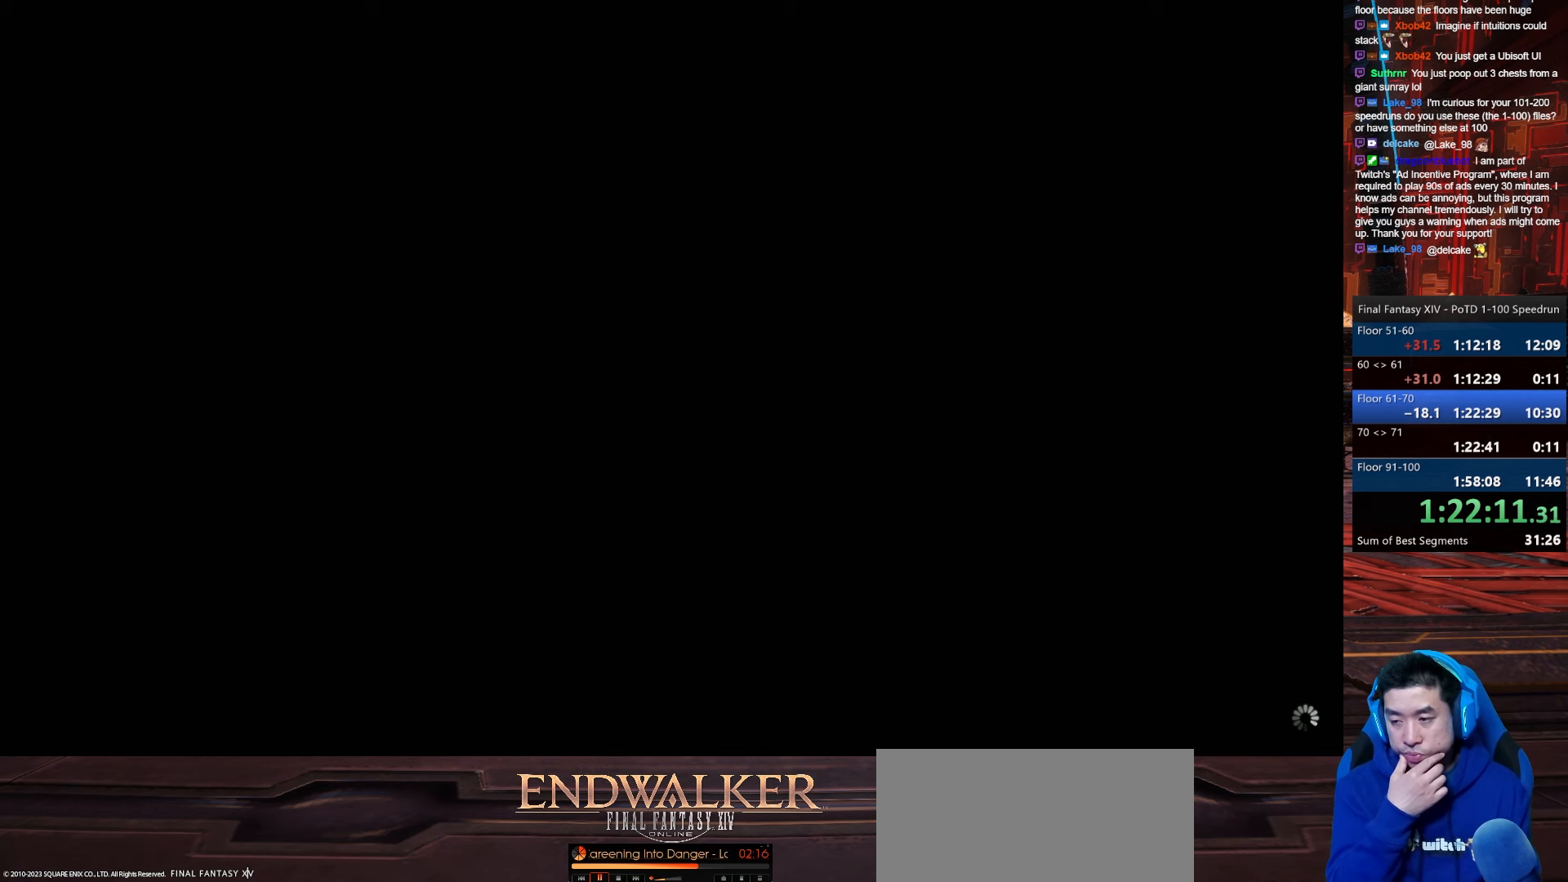
{"dt_ms": 500, "keys": ["a", "w"], "events": [[100, "a", "down"]]}
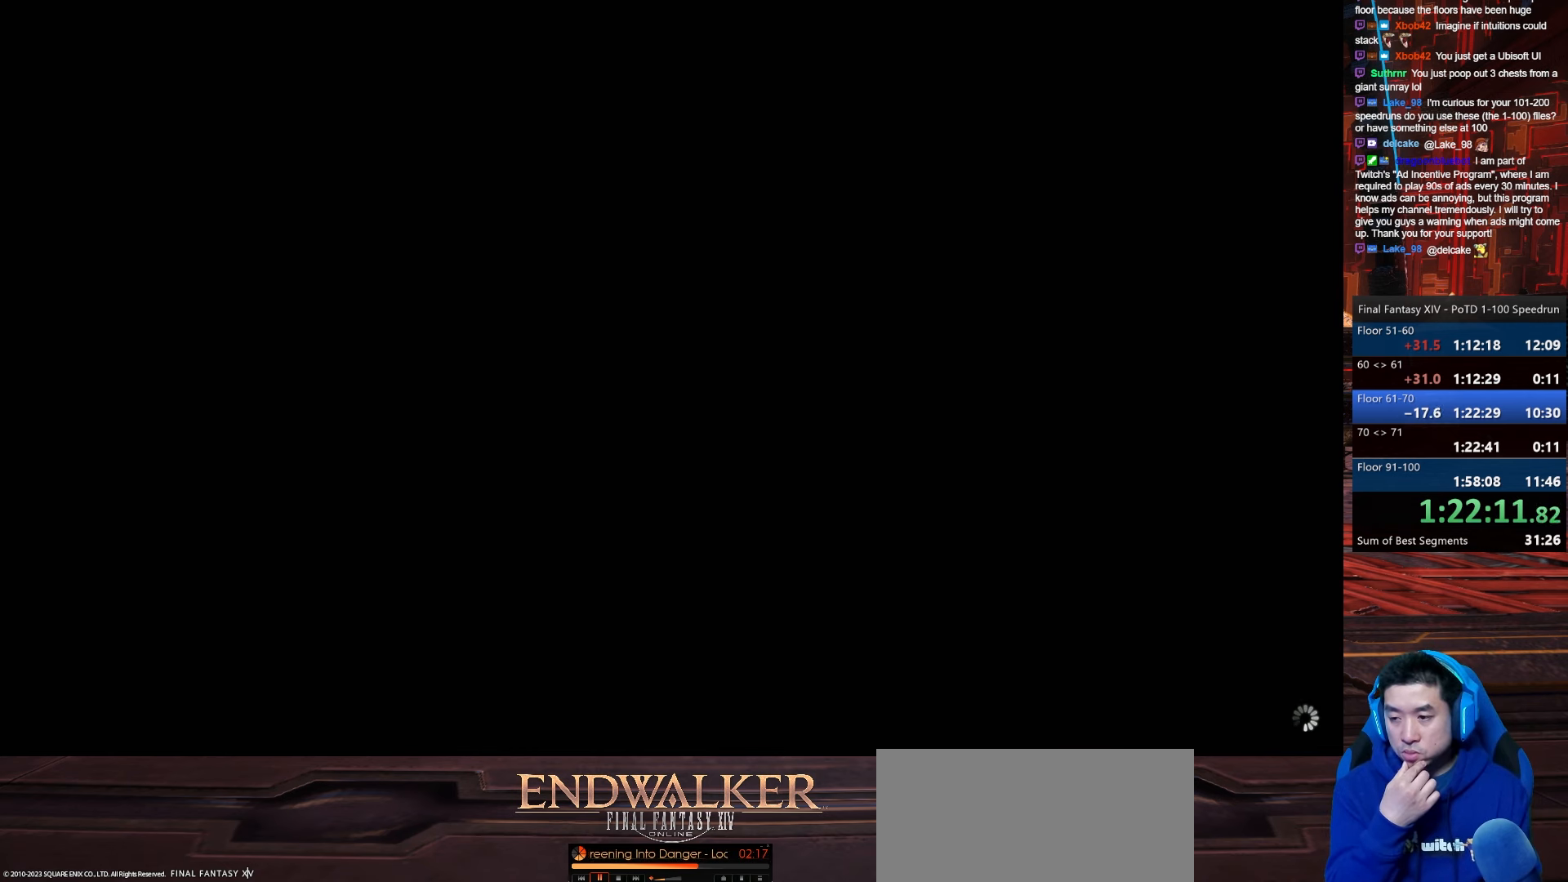
{"dt_ms": 501, "keys": ["a", "w"], "events": []}
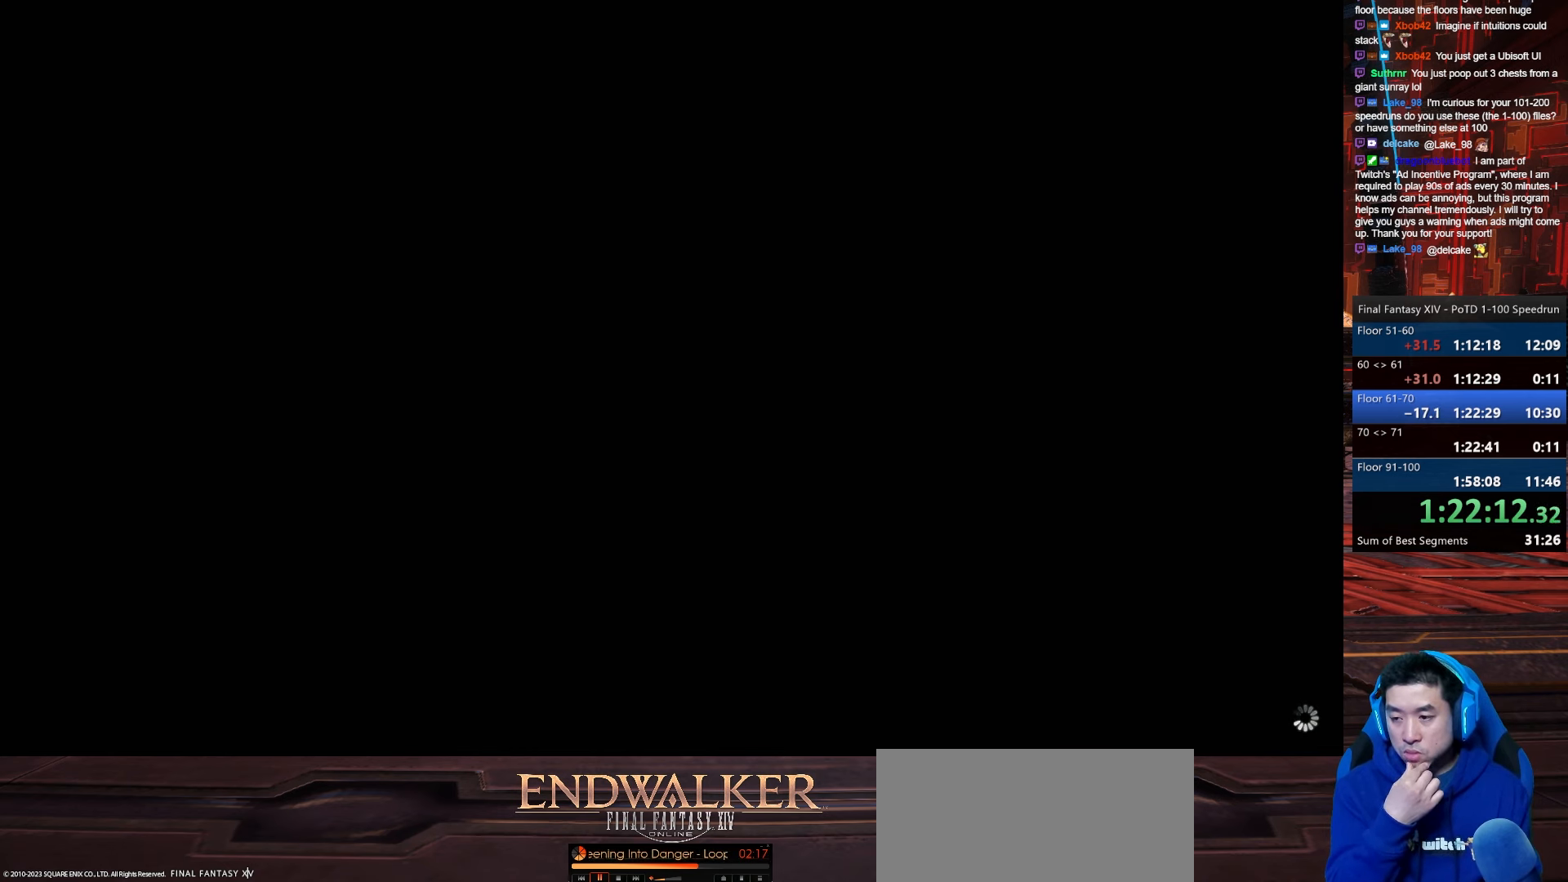
{"dt_ms": 500, "keys": ["a", "w"], "events": []}
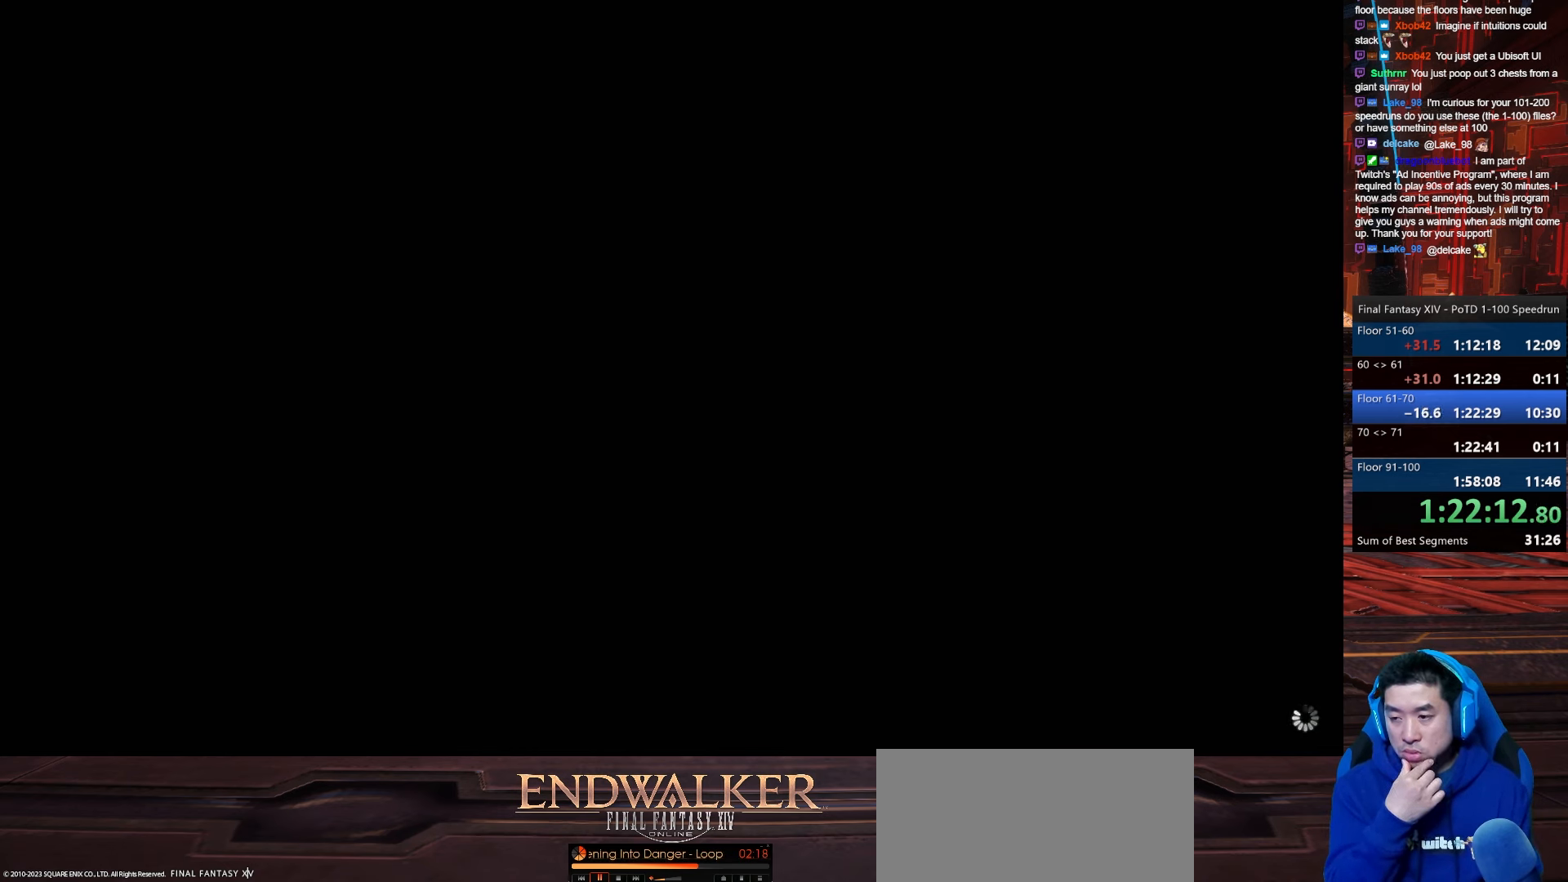
{"dt_ms": 501, "keys": ["a", "w"], "events": []}